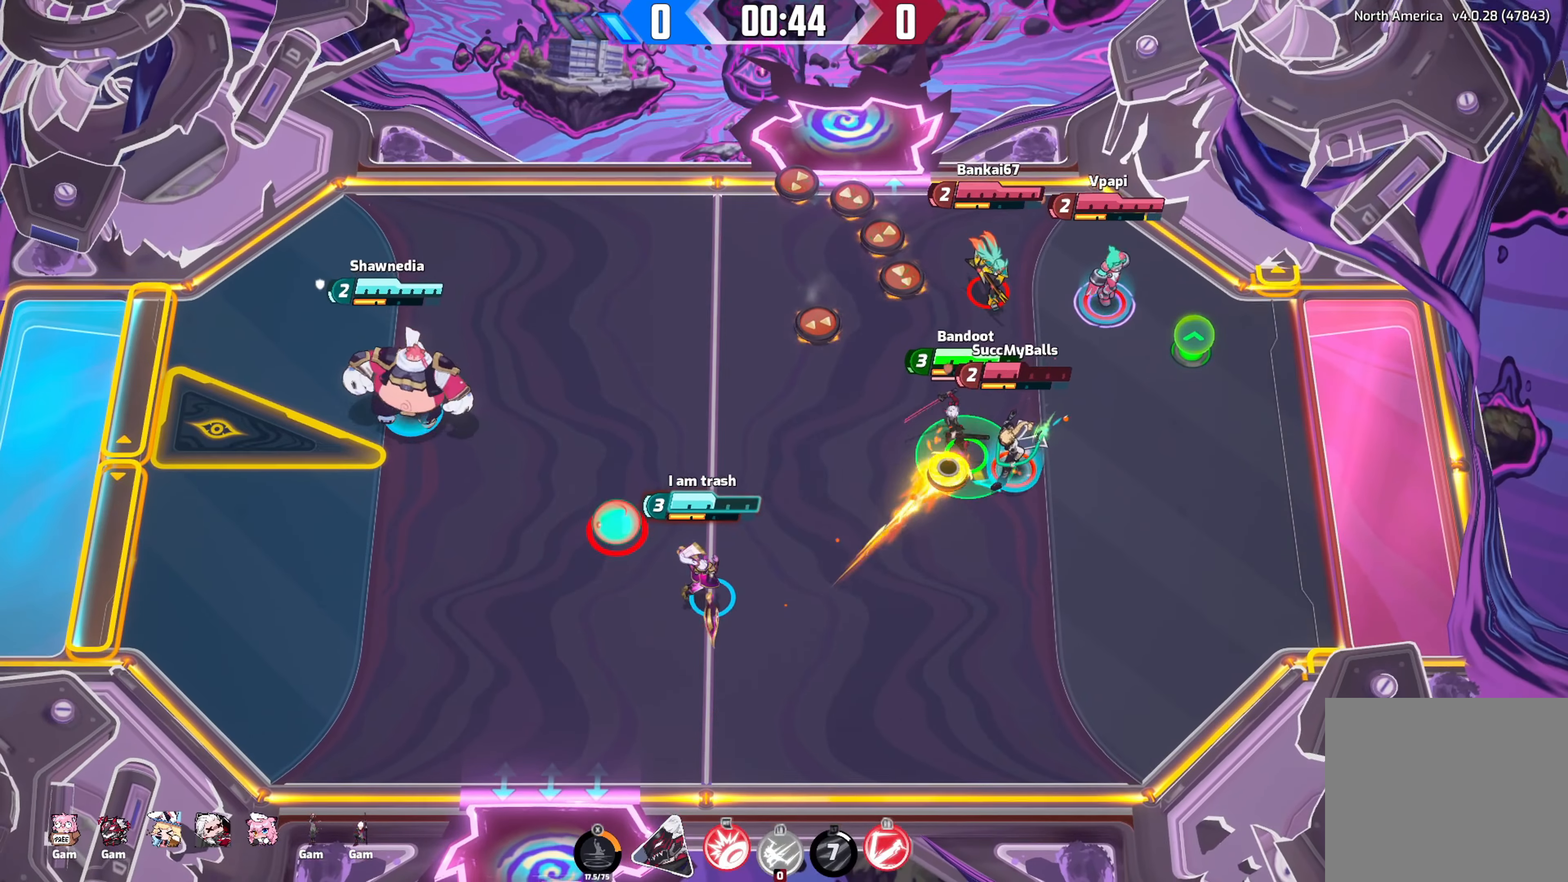
Gameplay with a controller (Xbox layout); each line is a JSON object with the inputs held at the frame after it. "events" lists button and stick changes between this image and that frame as [ms after this image, input, new state], when the widget could be followed in between.
{"buttons": [], "left_stick": "down", "right_stick": "down-right", "events": [[17, "R2", "down"], [500, "R2", "up"], [500, "left_stick", "down"]]}
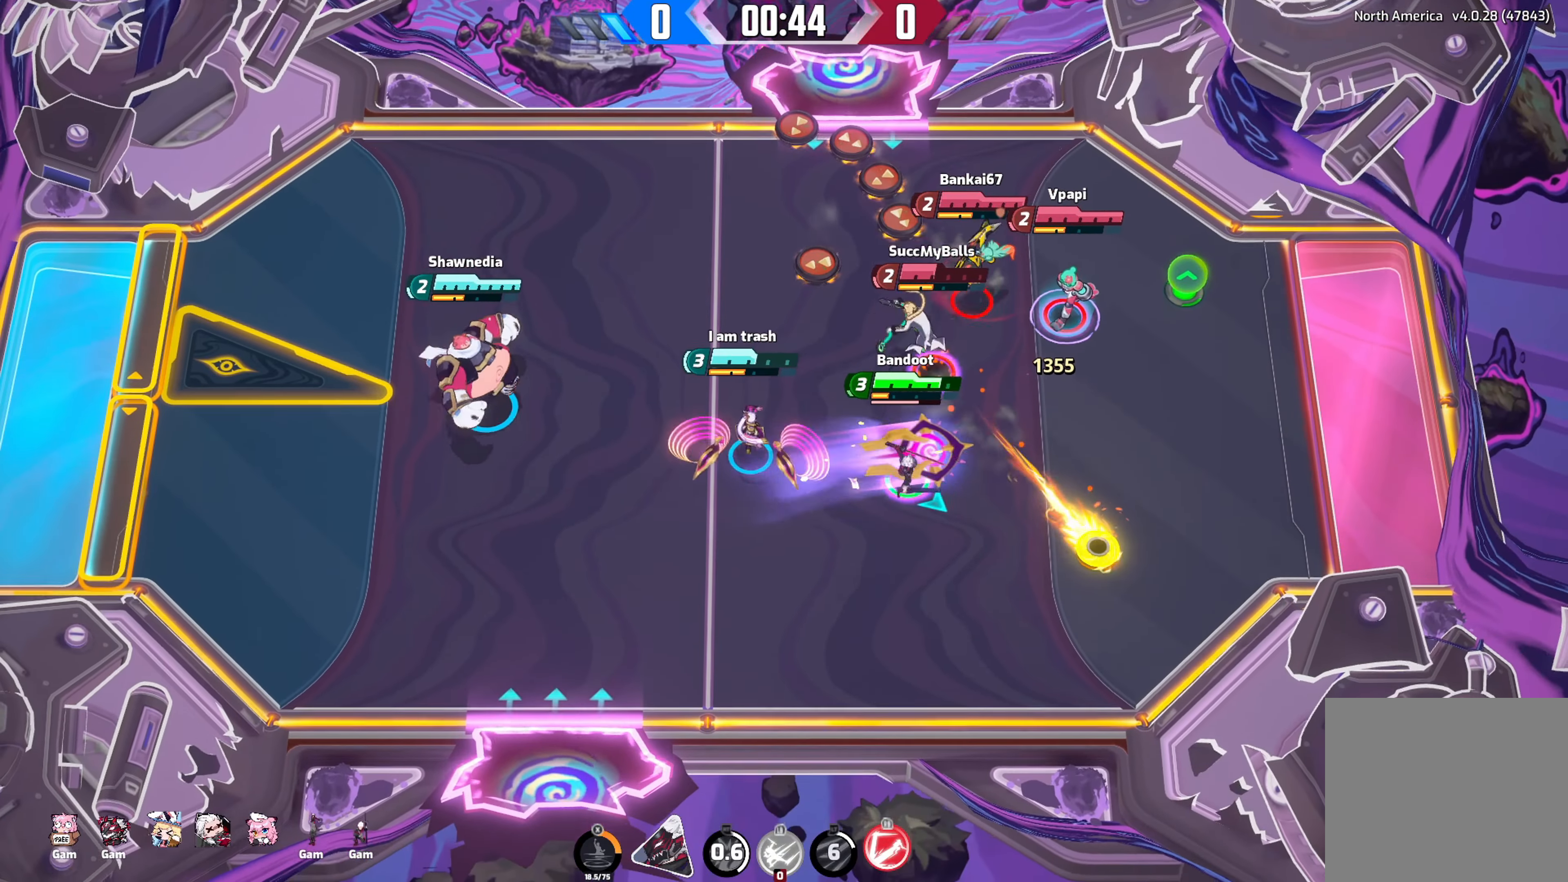
{"buttons": [], "left_stick": "down-left", "right_stick": "center", "events": [[183, "left_stick", "down-right"], [233, "right_stick", "right"], [333, "R1", "down"], [417, "R1", "up"], [450, "right_stick", "center"], [467, "left_stick", "down-left"]]}
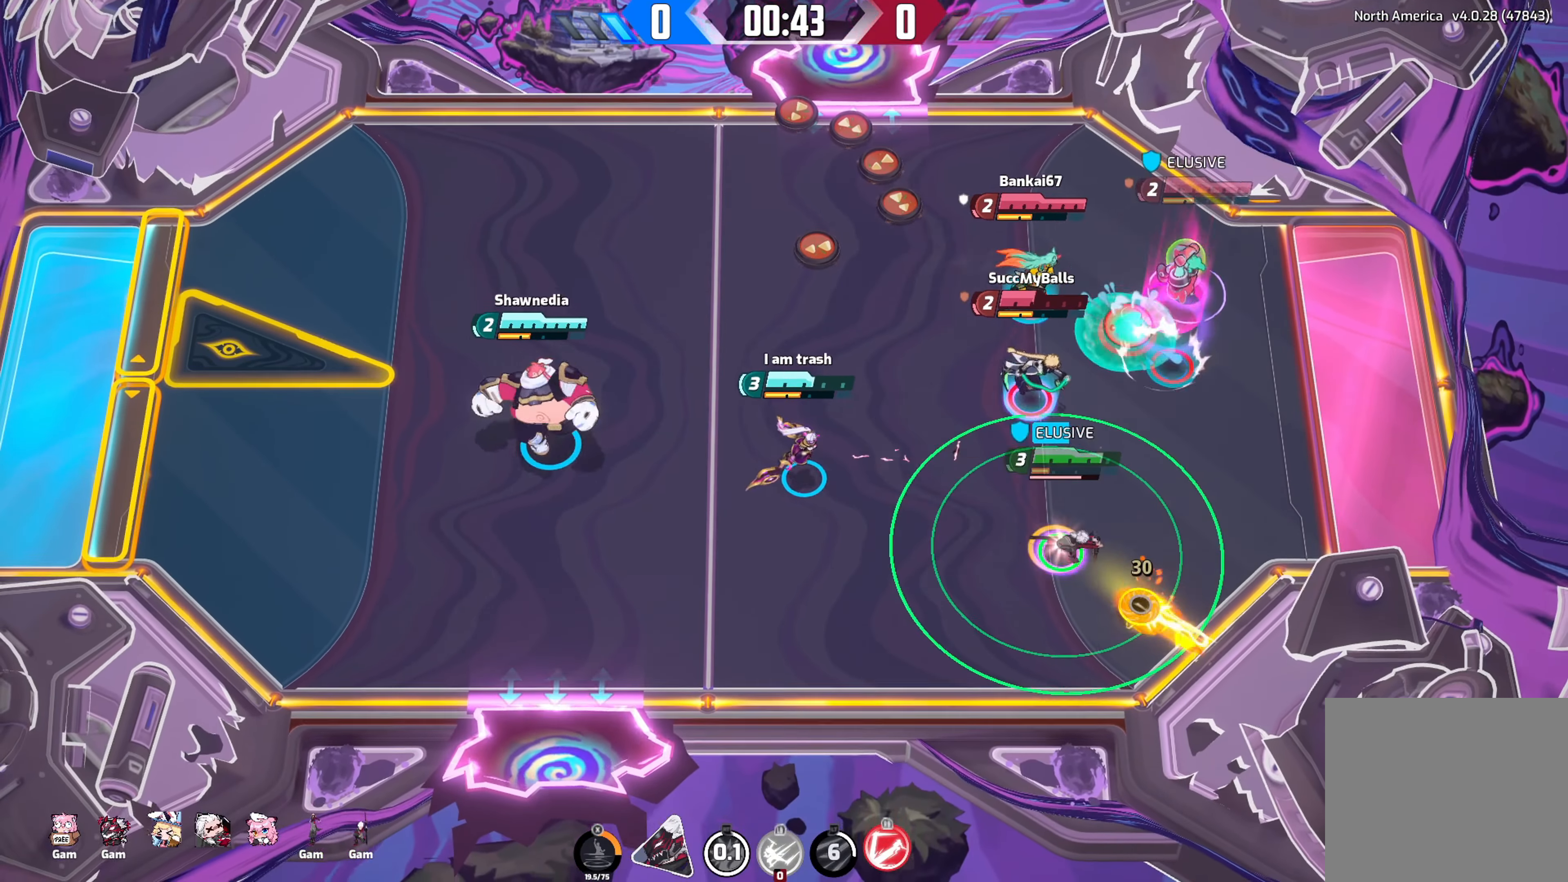
{"buttons": [], "left_stick": "down-right", "right_stick": "center", "events": [[333, "left_stick", "center"], [467, "left_stick", "down-right"]]}
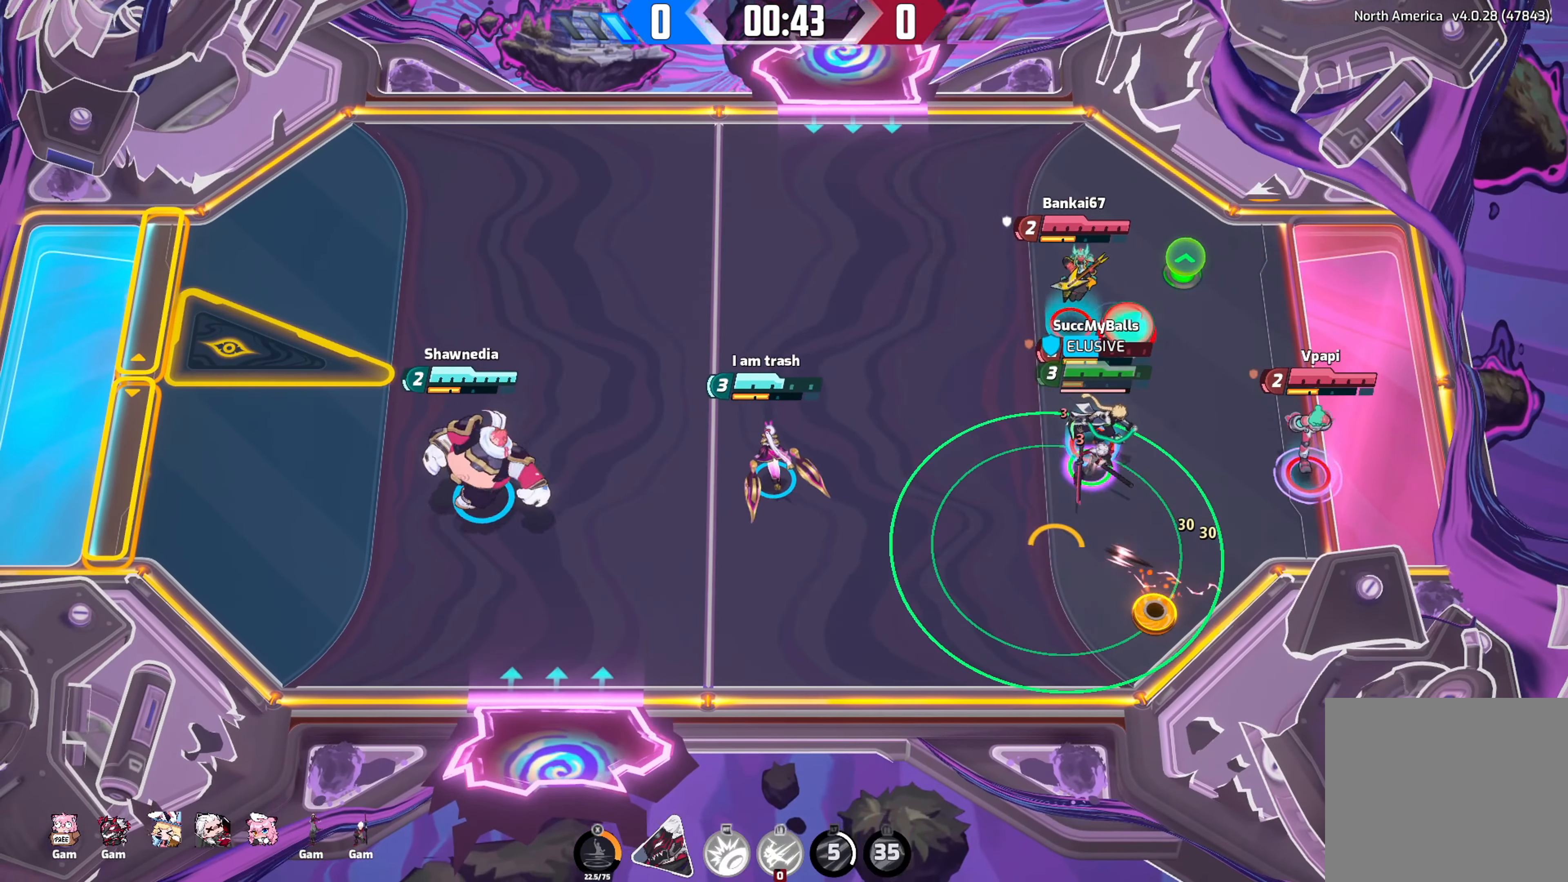
{"buttons": [], "left_stick": "left", "right_stick": "right", "events": [[33, "right_stick", "right"], [500, "left_stick", "left"]]}
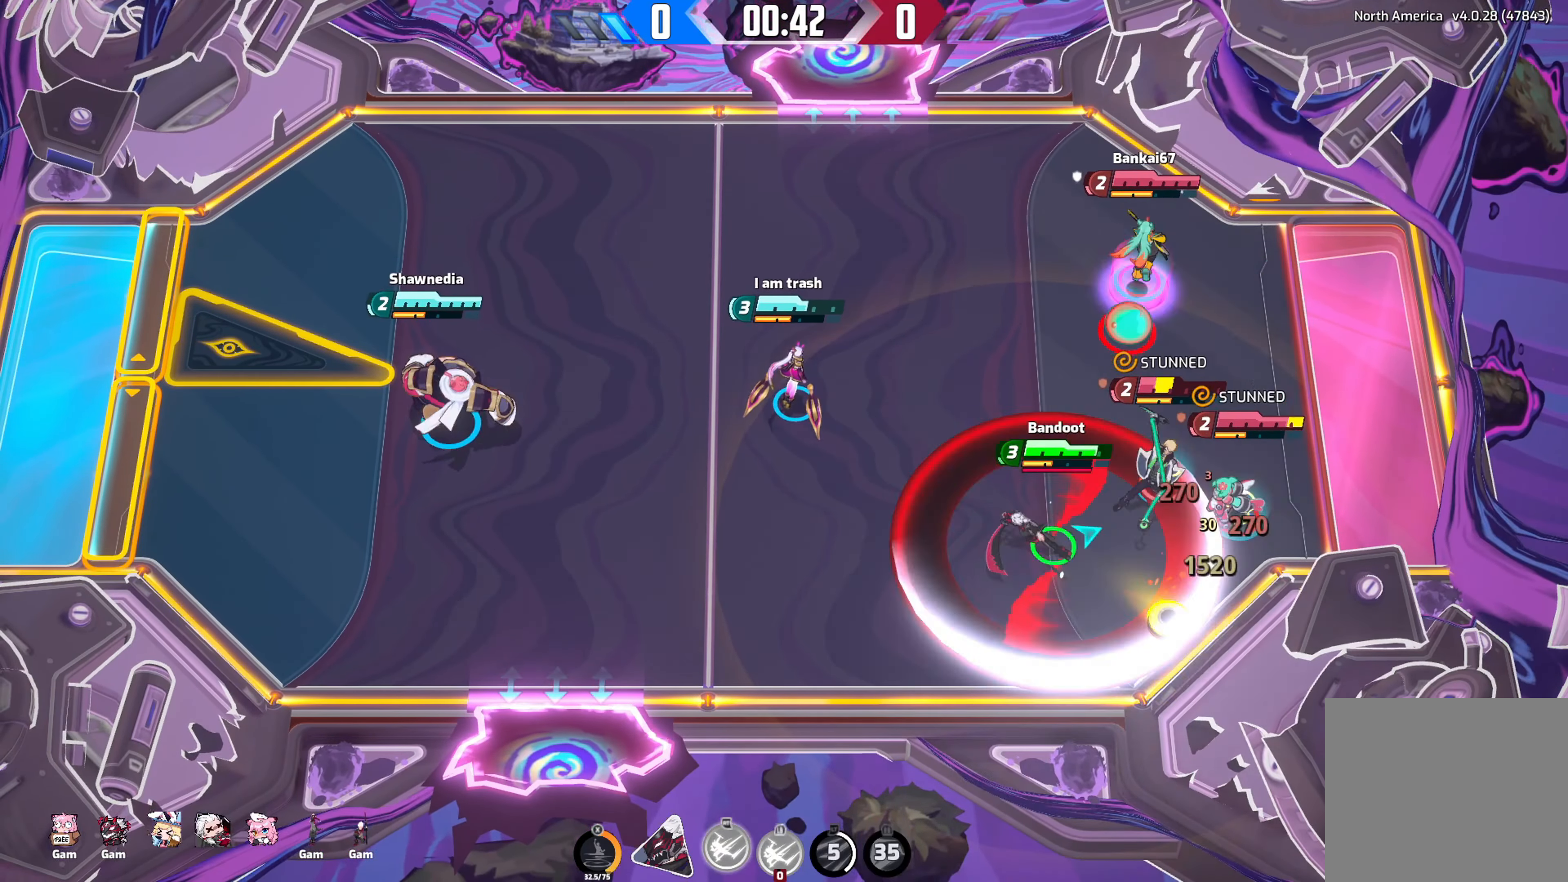
{"buttons": [], "left_stick": "left", "right_stick": "right", "events": [[50, "R2", "down"], [167, "R2", "up"], [233, "R2", "down"], [283, "R2", "up"], [350, "R2", "down"], [433, "R2", "up"]]}
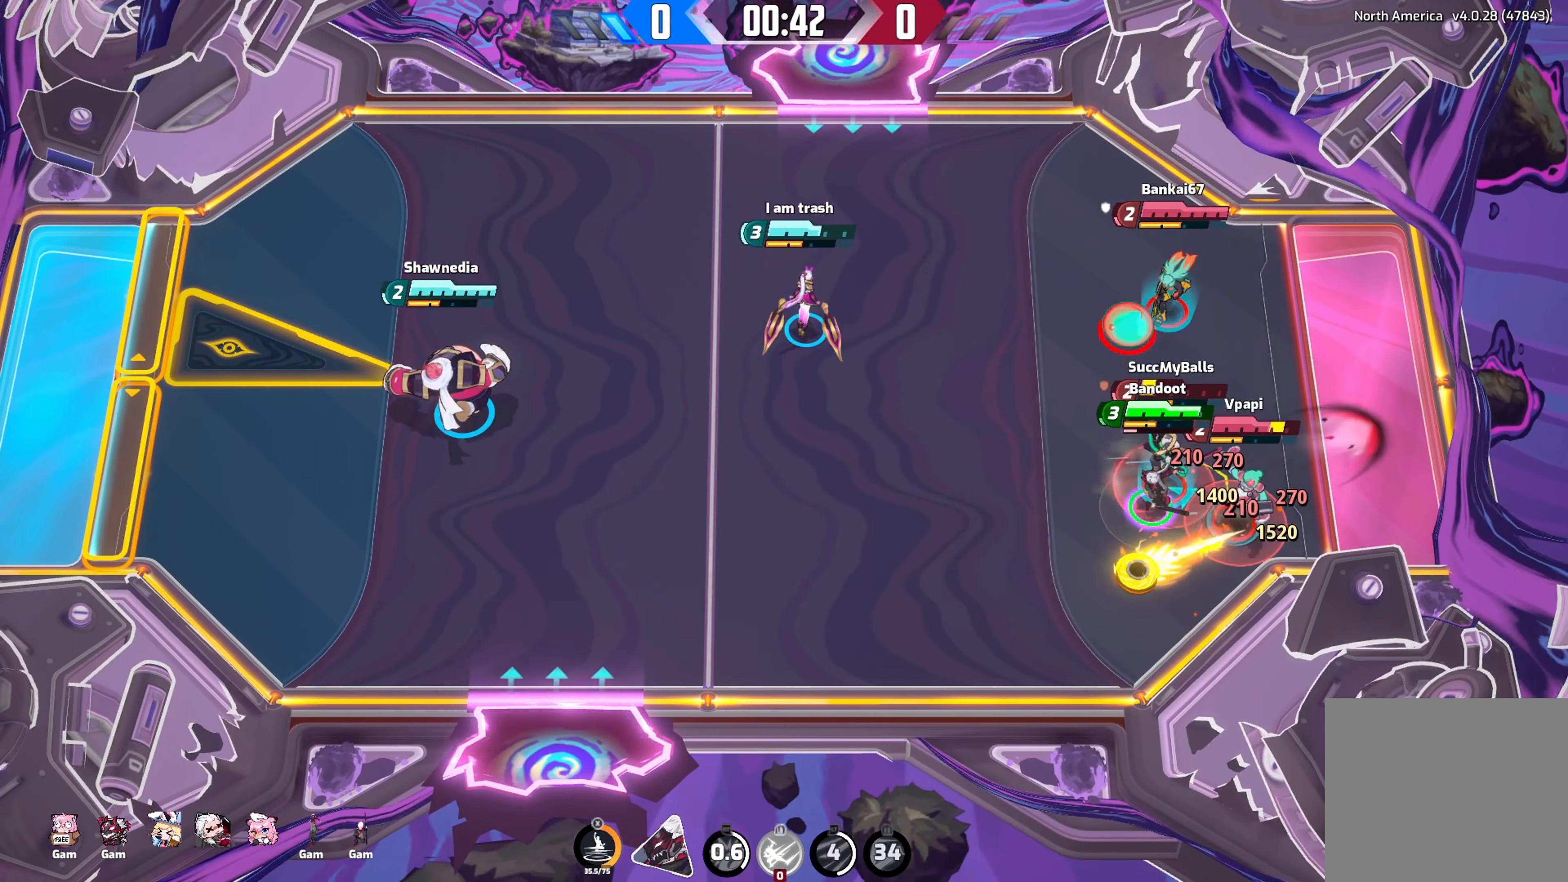
{"buttons": [], "left_stick": "left", "right_stick": "right", "events": [[17, "R2", "down"], [133, "R2", "up"]]}
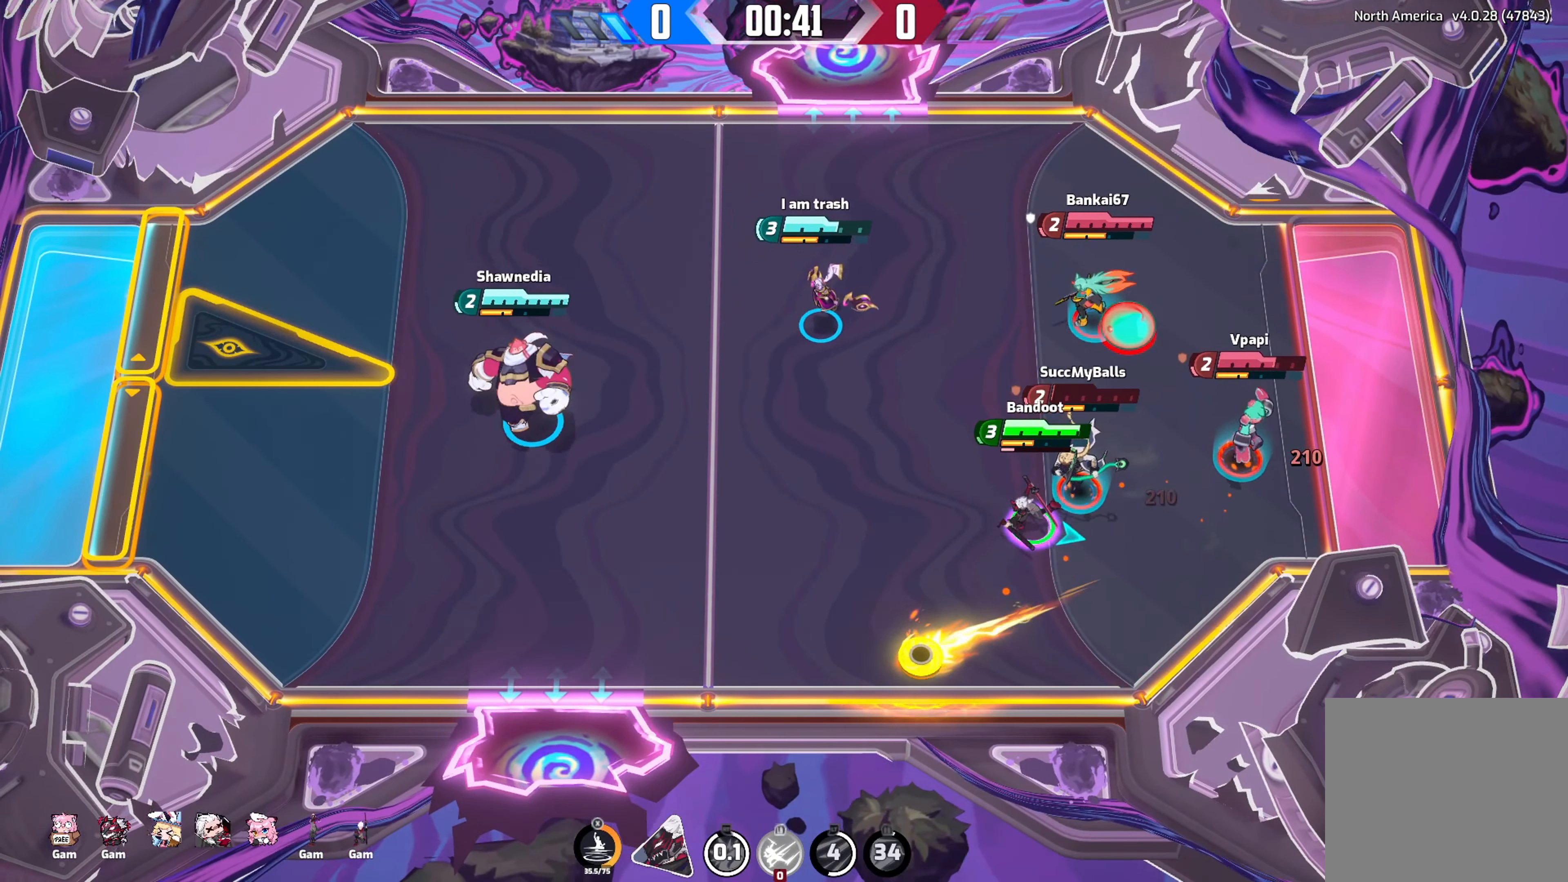
{"buttons": [], "left_stick": "down-left", "right_stick": "center", "events": [[67, "right_stick", "center"], [383, "left_stick", "down-left"]]}
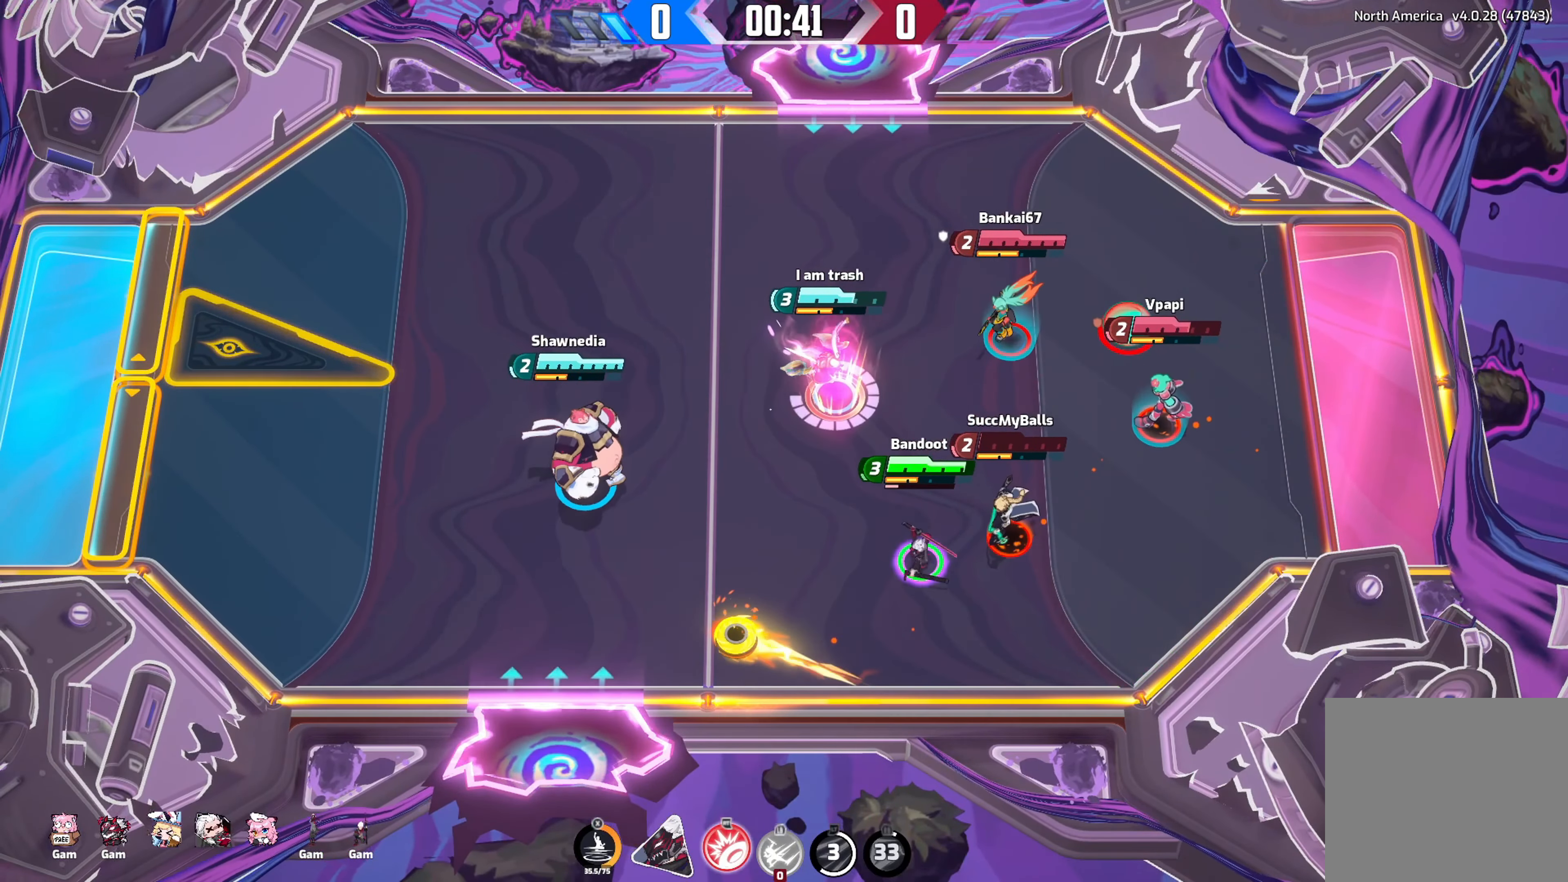
{"buttons": [], "left_stick": "up-left", "right_stick": "down-right", "events": [[50, "left_stick", "down"], [117, "right_stick", "right"], [167, "left_stick", "down-left"], [183, "right_stick", "down-right"], [317, "left_stick", "left"], [500, "left_stick", "up-left"]]}
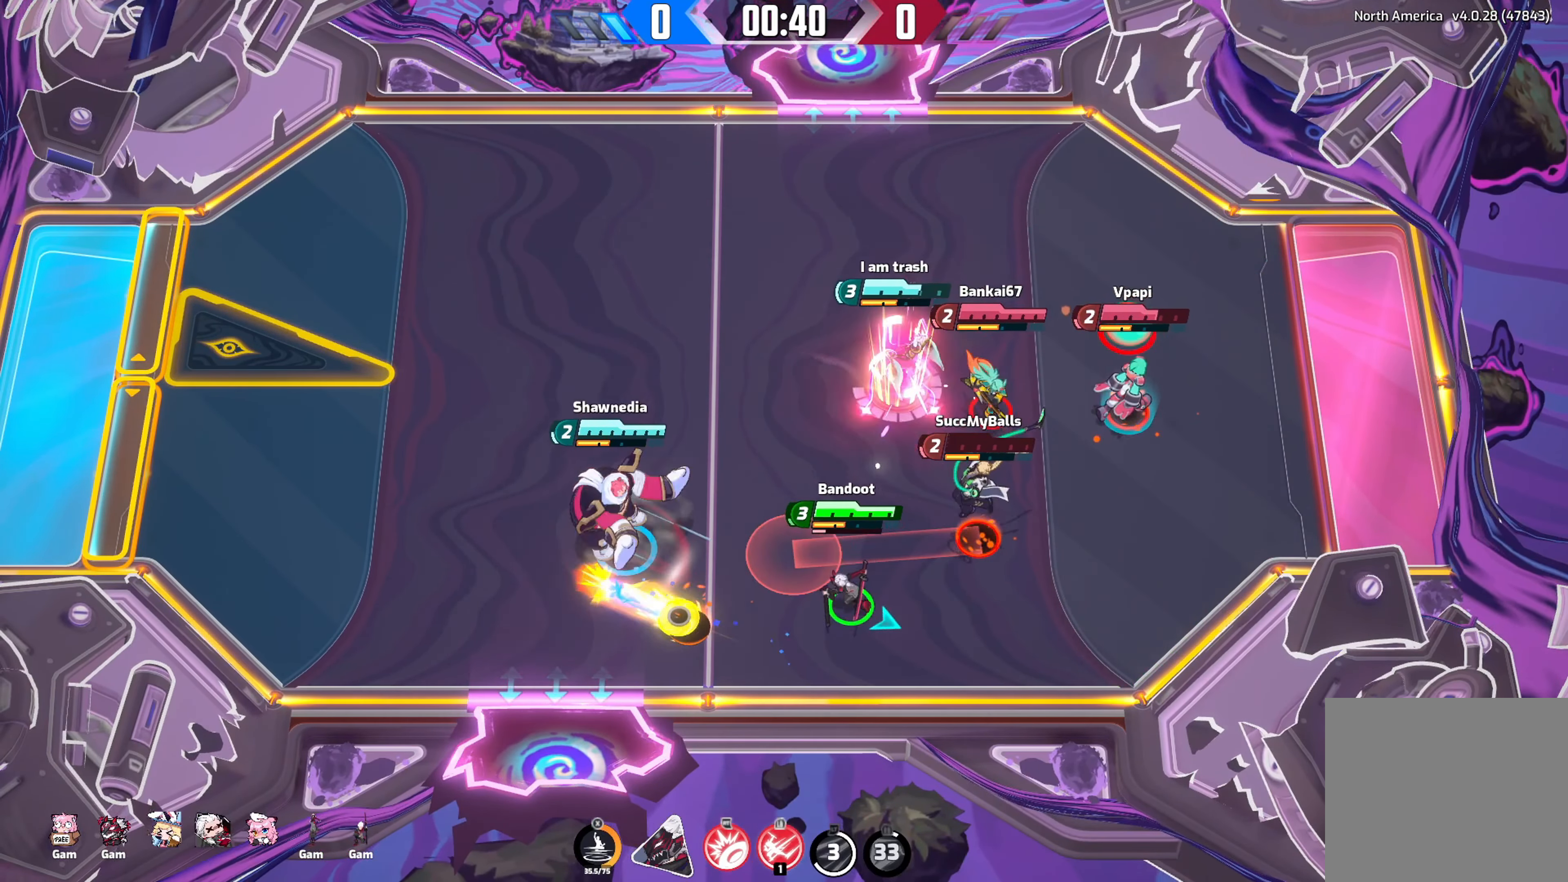
{"buttons": [], "left_stick": "right", "right_stick": "down-right", "events": [[367, "left_stick", "up-right"], [467, "left_stick", "right"]]}
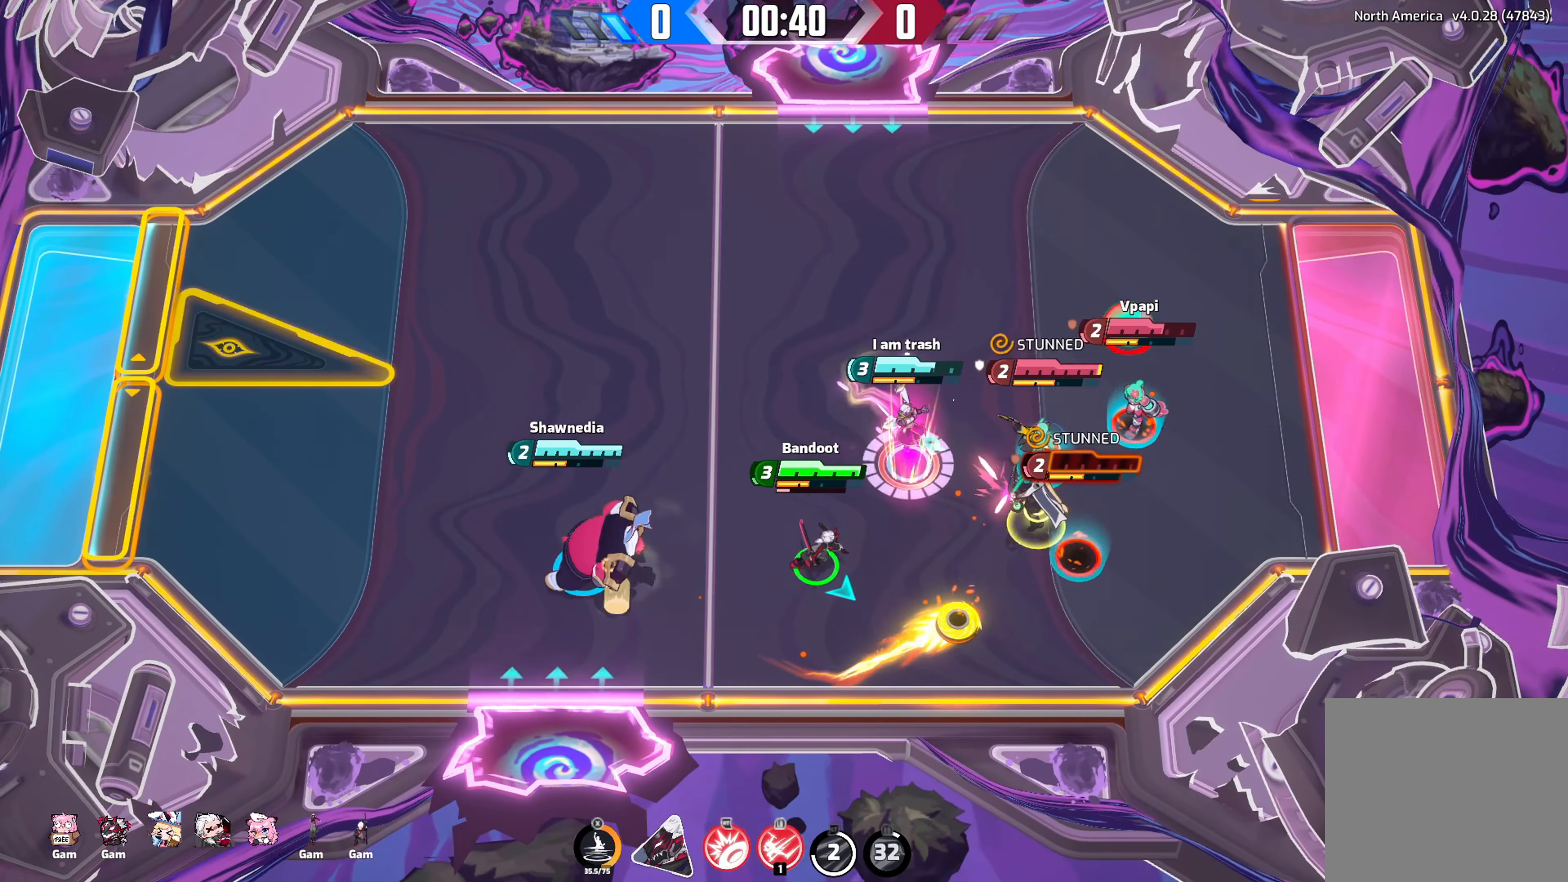
{"buttons": [], "left_stick": "right", "right_stick": "down-right", "events": []}
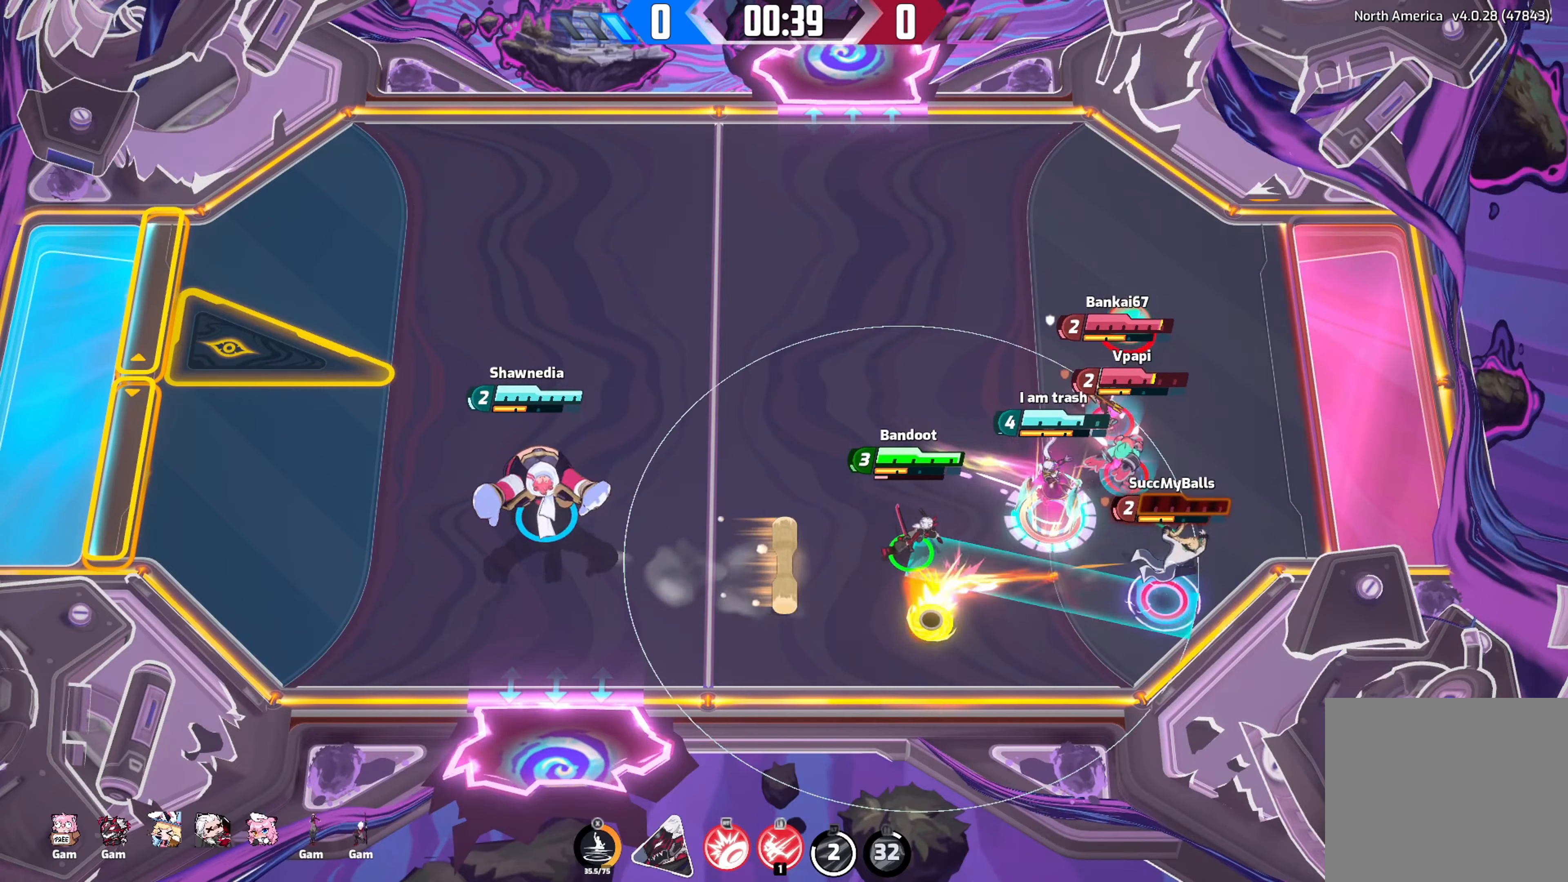
{"buttons": [], "left_stick": "right", "right_stick": "right", "events": [[17, "L1", "down"], [17, "right_stick", "right"], [117, "L1", "up"]]}
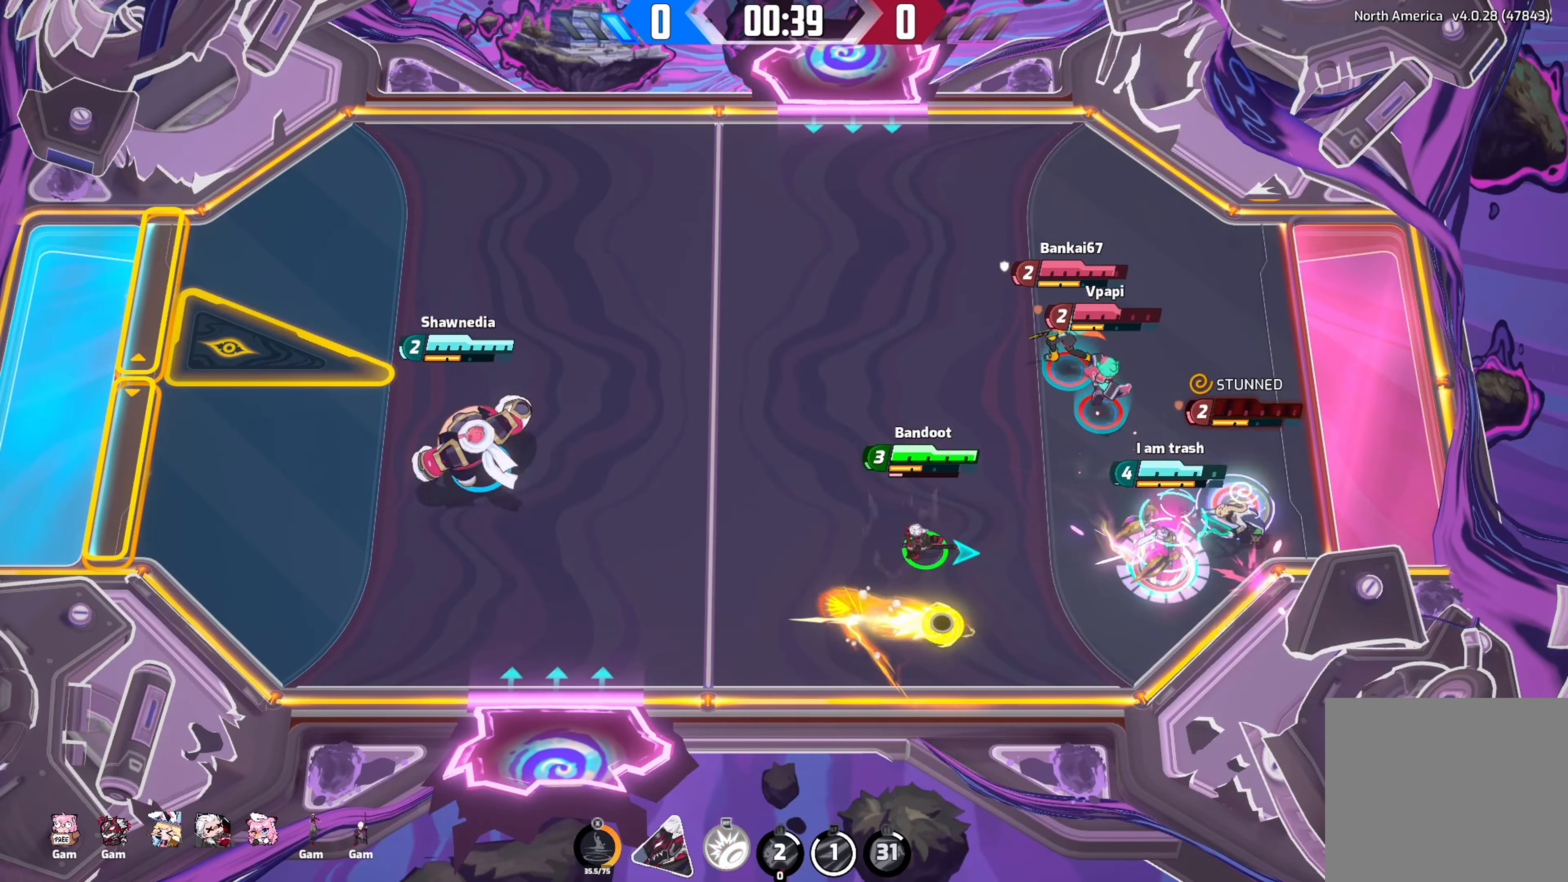
{"buttons": [], "left_stick": "right", "right_stick": "right", "events": []}
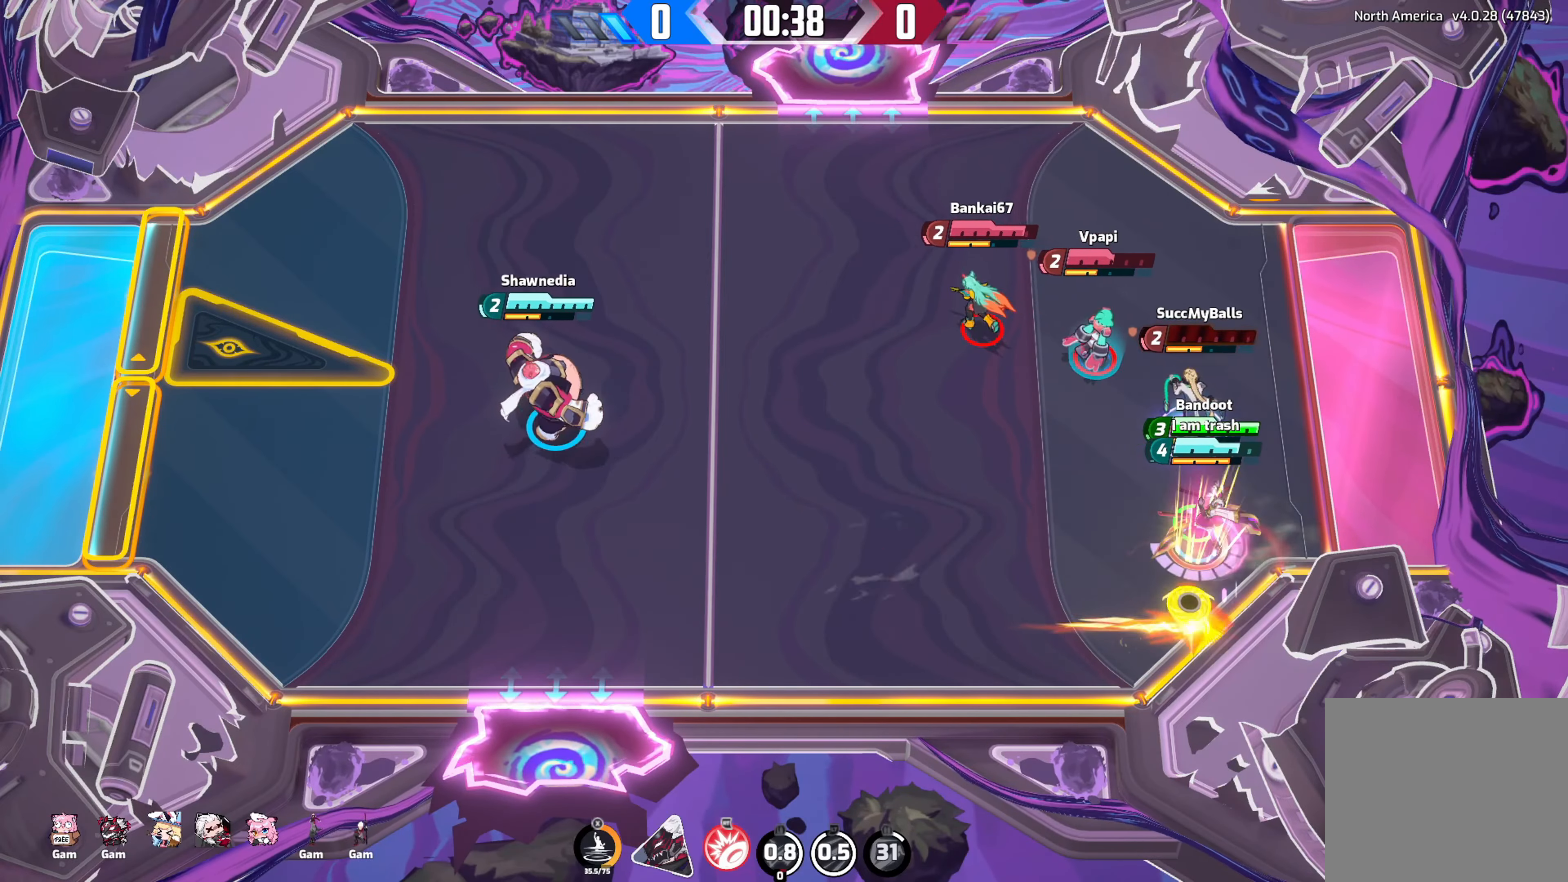
{"buttons": [], "left_stick": "up-left", "right_stick": "right", "events": [[50, "left_stick", "up"], [134, "R2", "down"], [167, "left_stick", "down-right"], [267, "left_stick", "down-left"], [334, "R2", "up"], [334, "left_stick", "left"], [450, "left_stick", "up-left"]]}
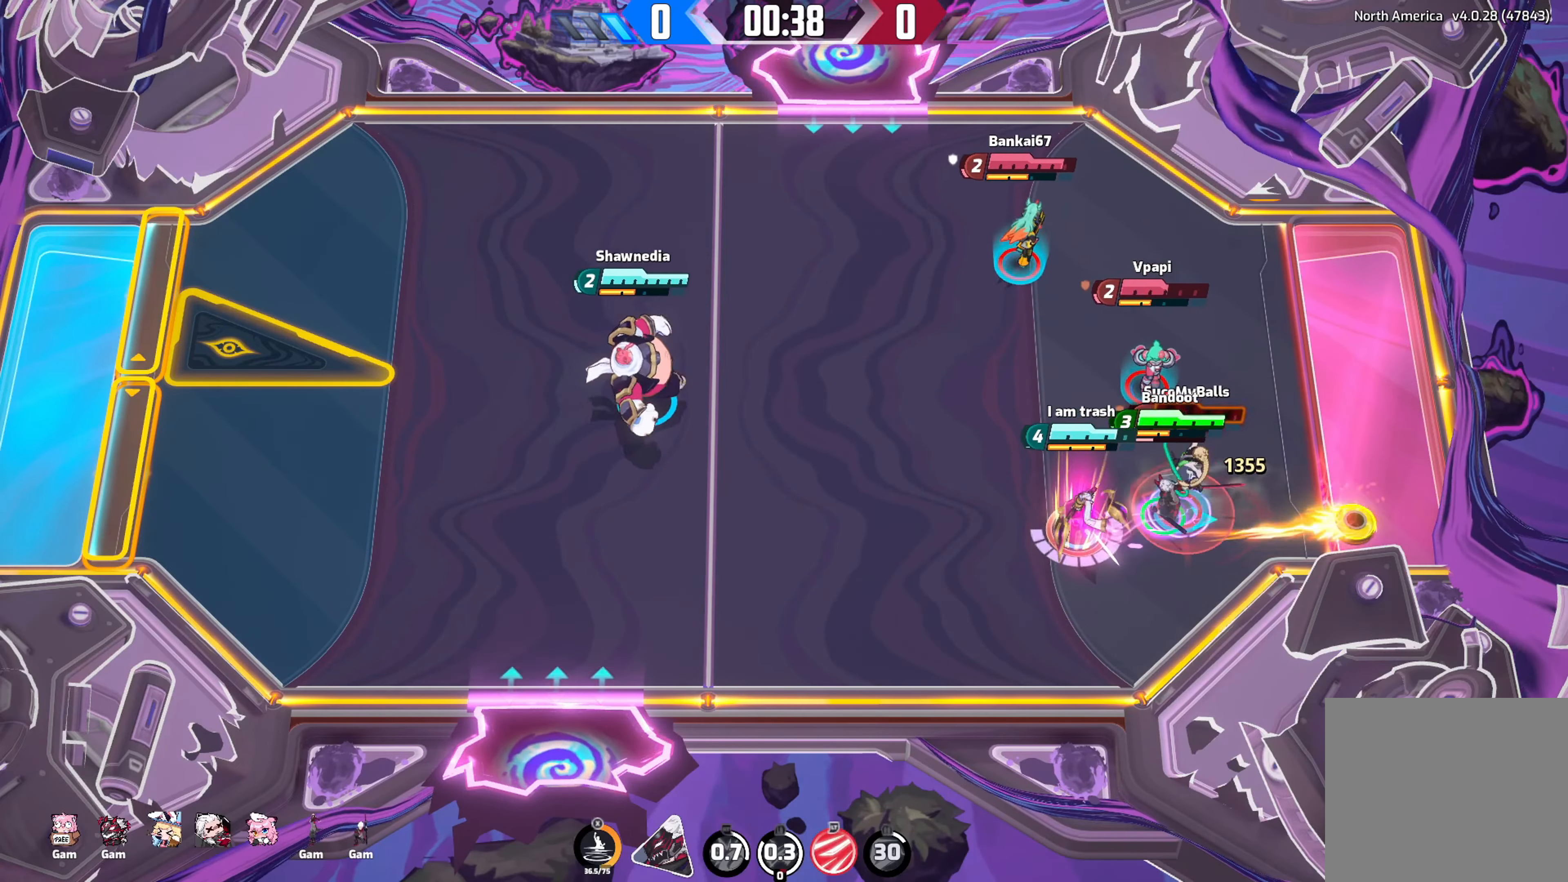
{"buttons": [], "left_stick": "center", "right_stick": "center", "events": [[350, "right_stick", "center"], [384, "left_stick", "center"]]}
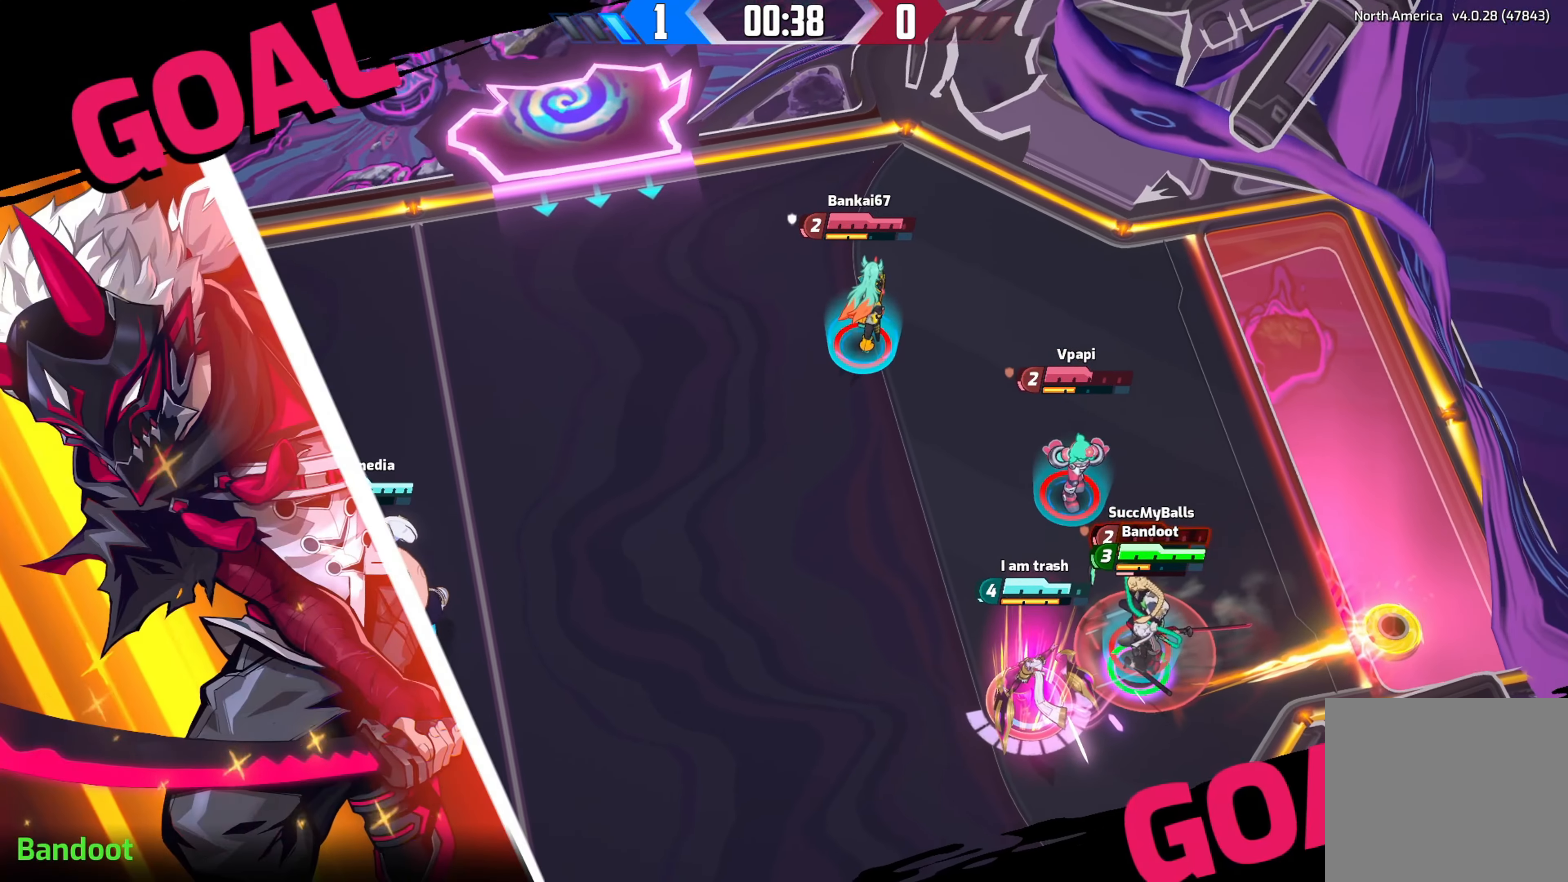
{"buttons": [], "left_stick": "center", "right_stick": "center", "events": [[284, "R2", "down"], [384, "R2", "up"]]}
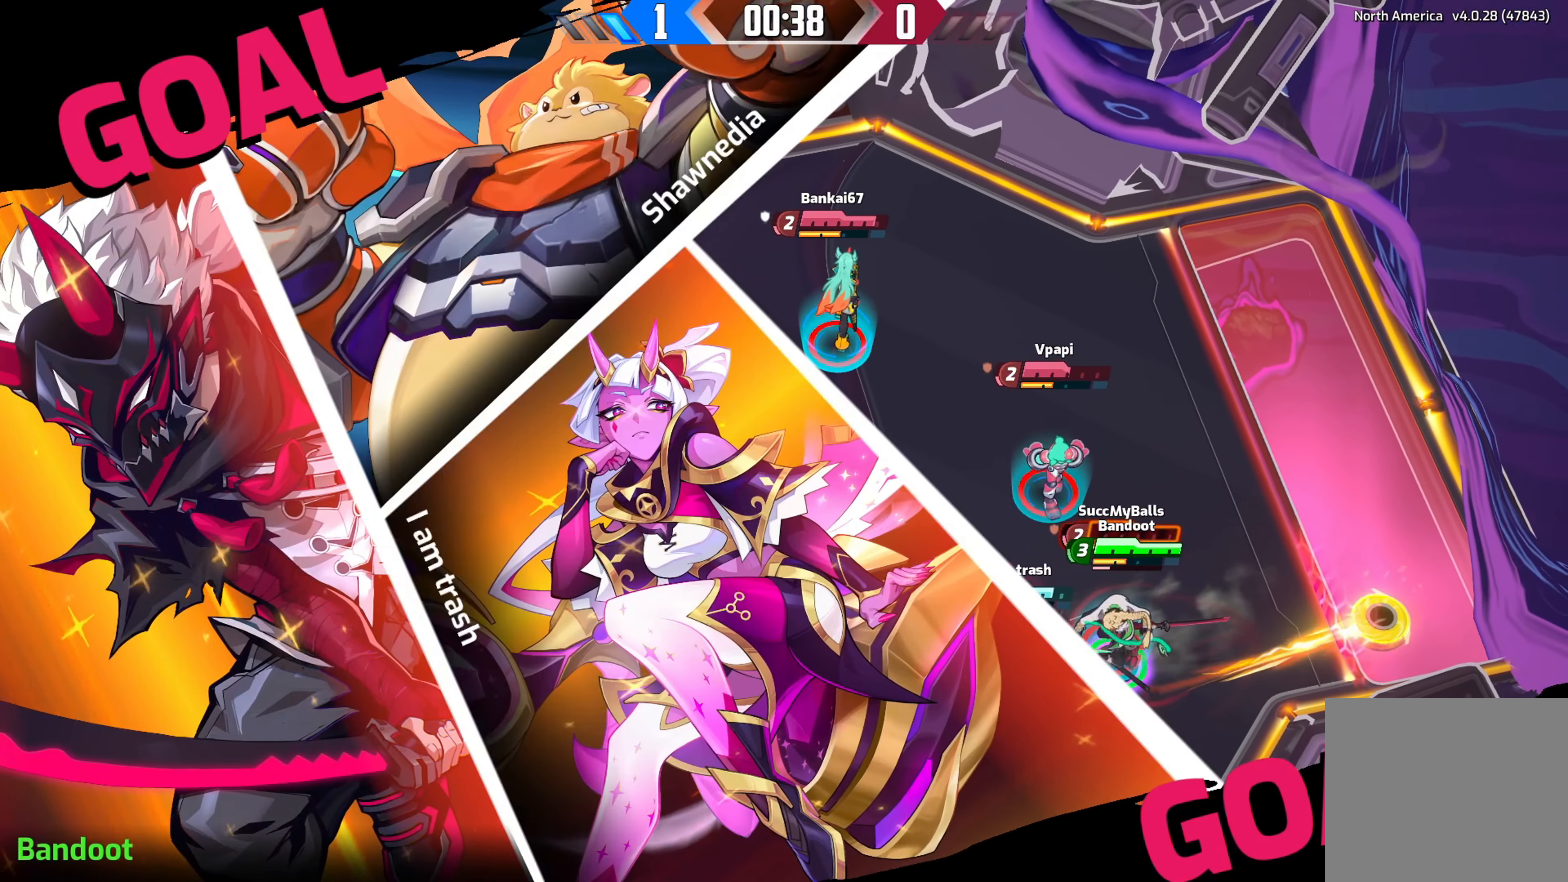
{"buttons": [], "left_stick": "center", "right_stick": "center", "events": [[200, "R2", "down"], [317, "R2", "up"]]}
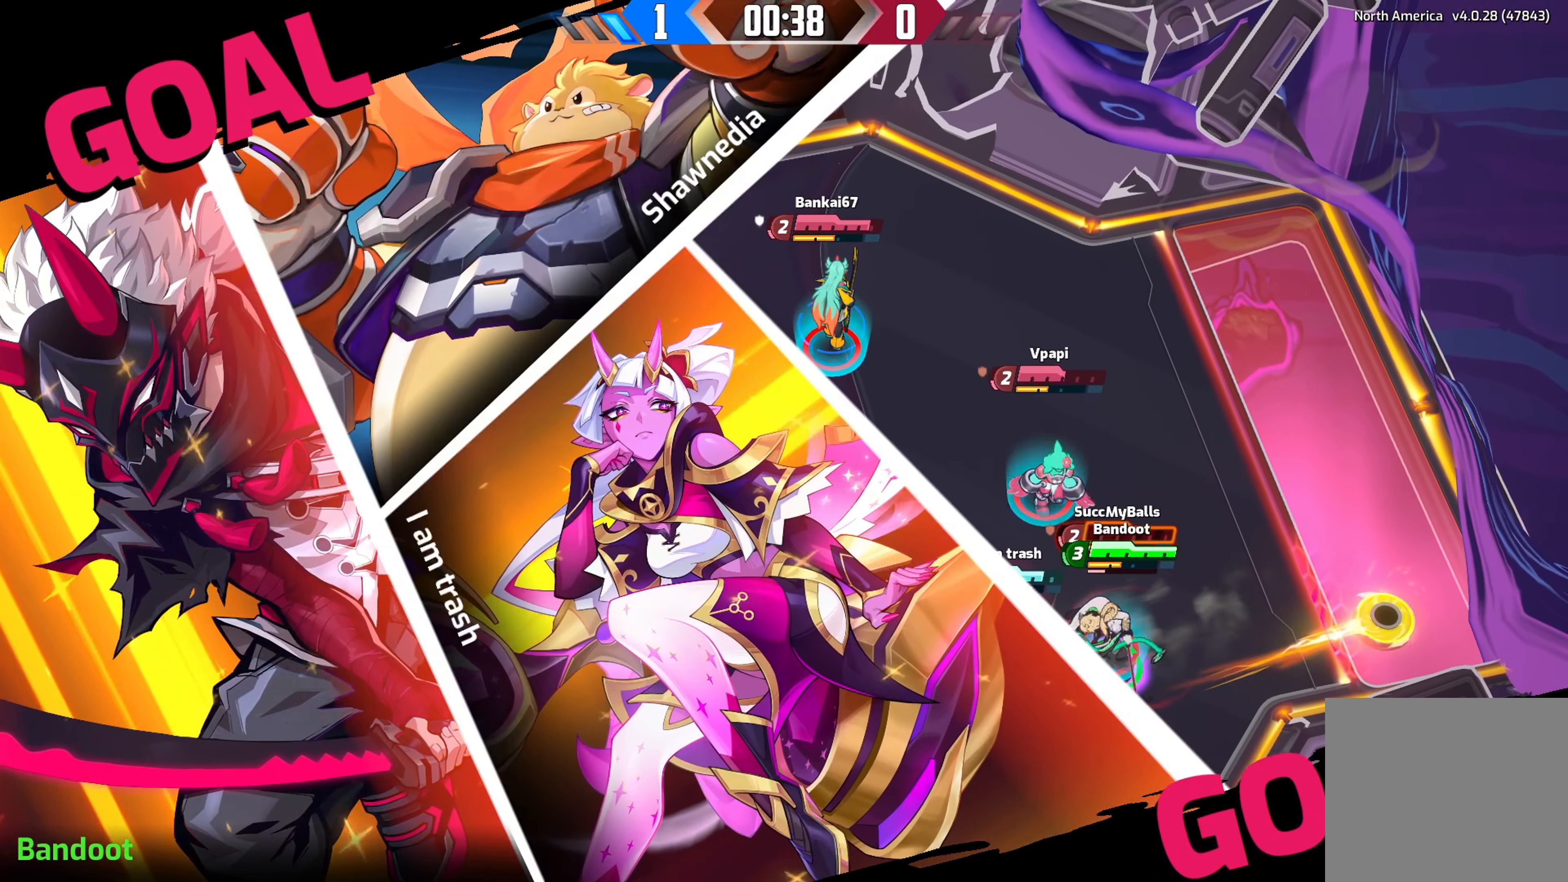
{"buttons": [], "left_stick": "center", "right_stick": "center", "events": []}
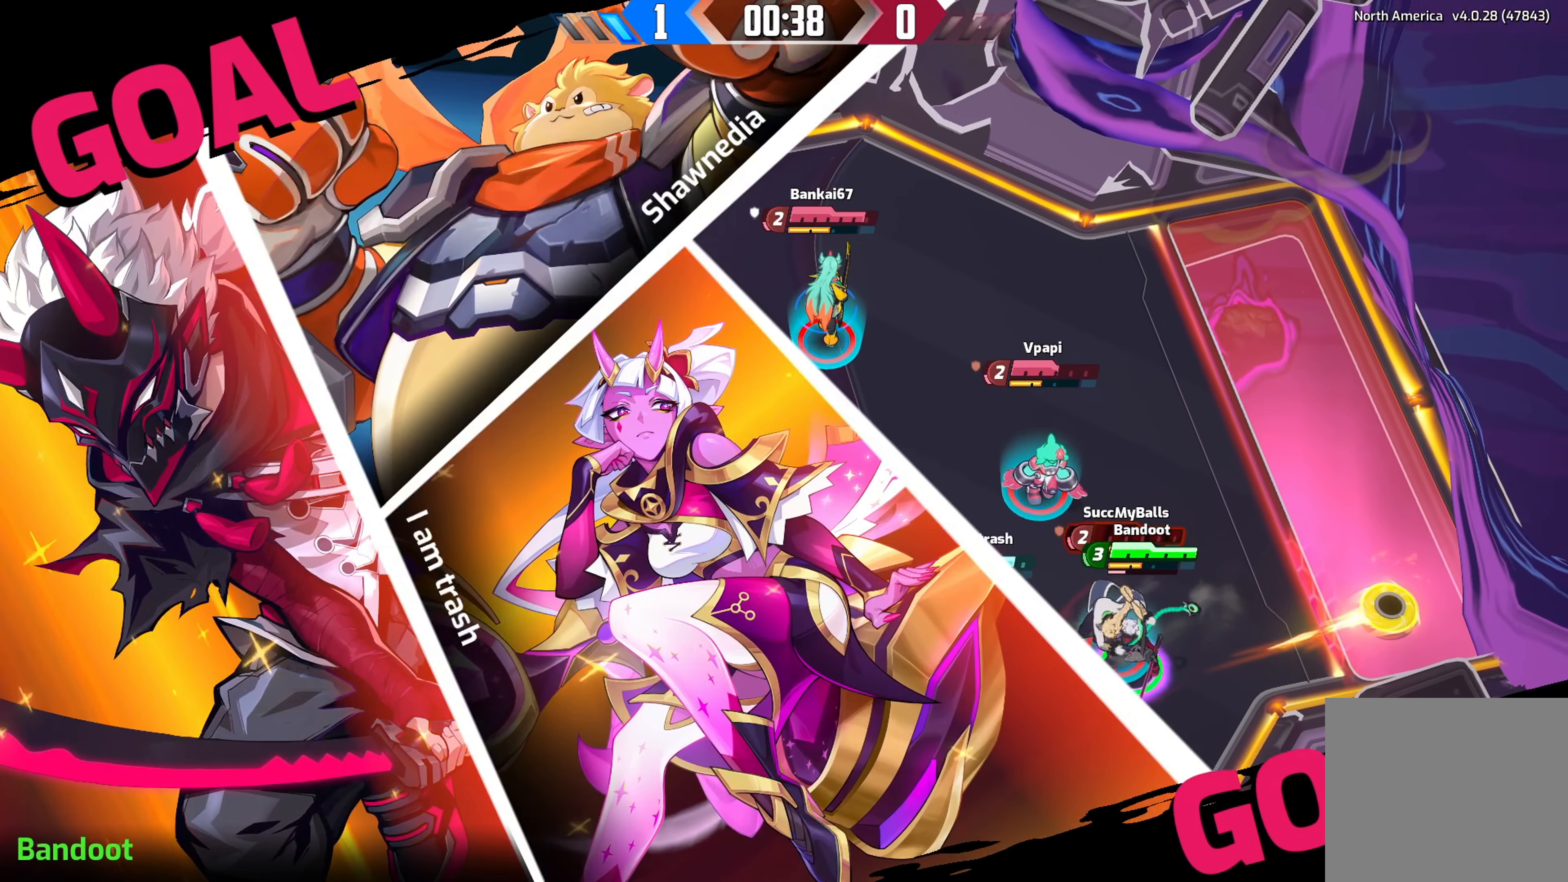
{"buttons": [], "left_stick": "center", "right_stick": "center", "events": [[250, "R2", "down"], [317, "R2", "up"]]}
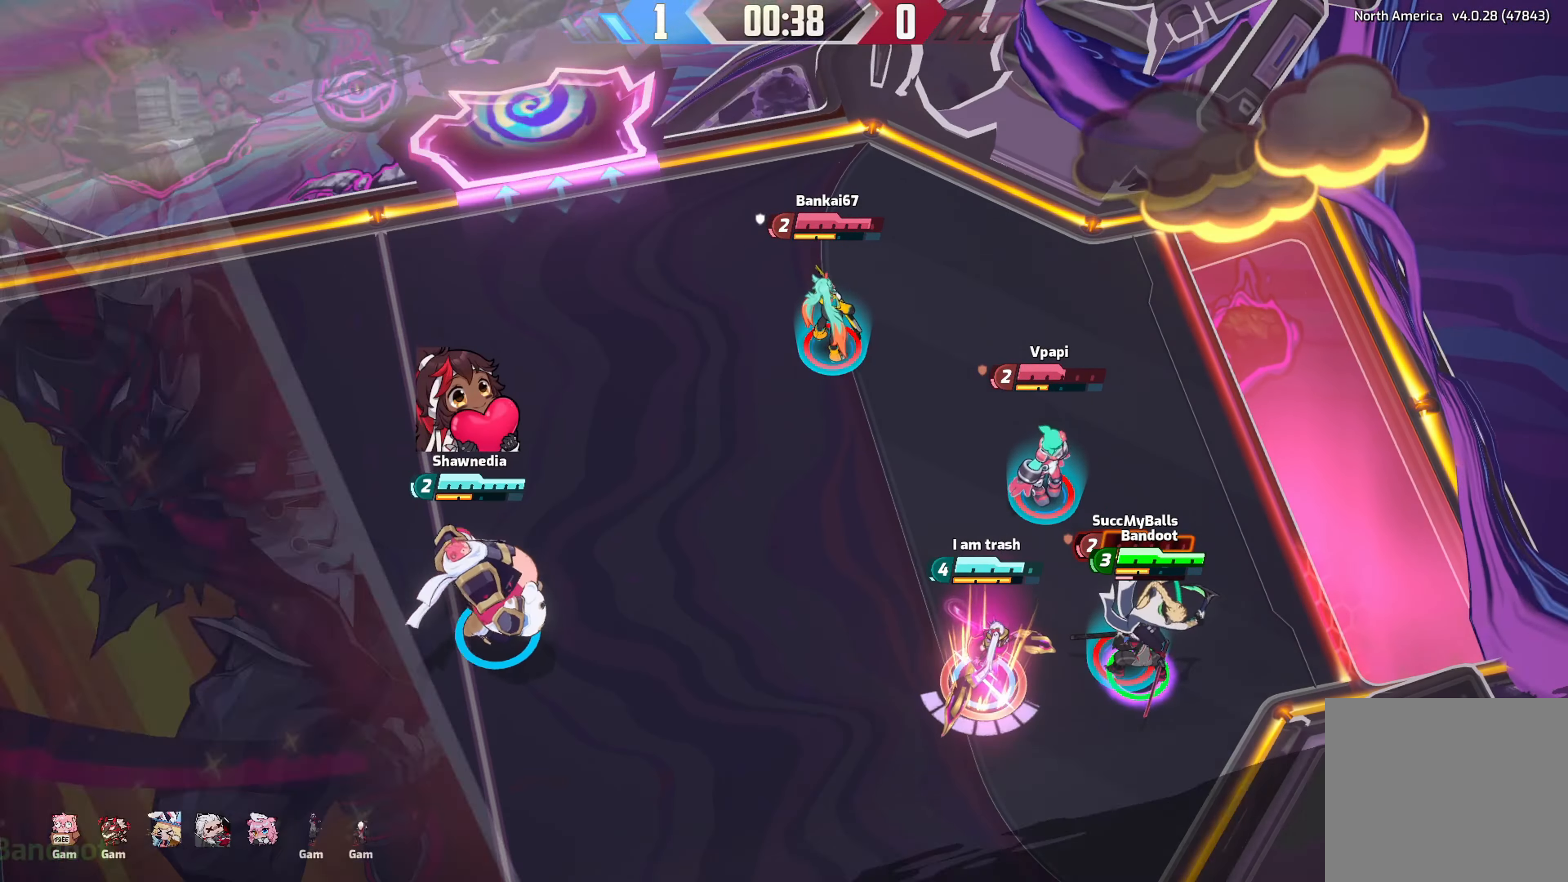
{"buttons": [], "left_stick": "center", "right_stick": "center", "events": []}
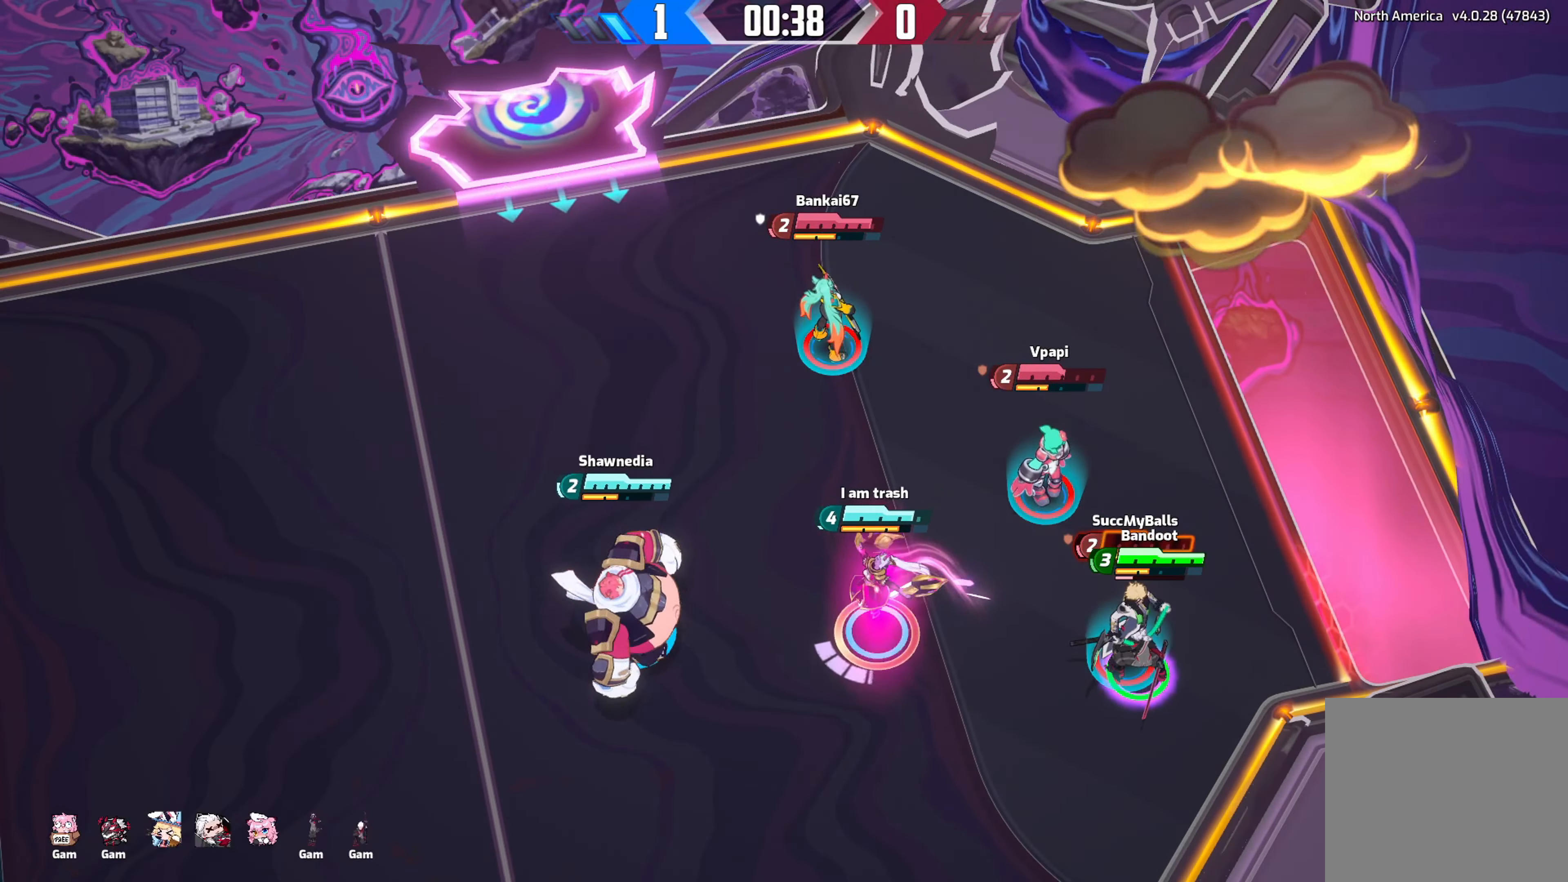
{"buttons": [], "left_stick": "center", "right_stick": "center", "events": []}
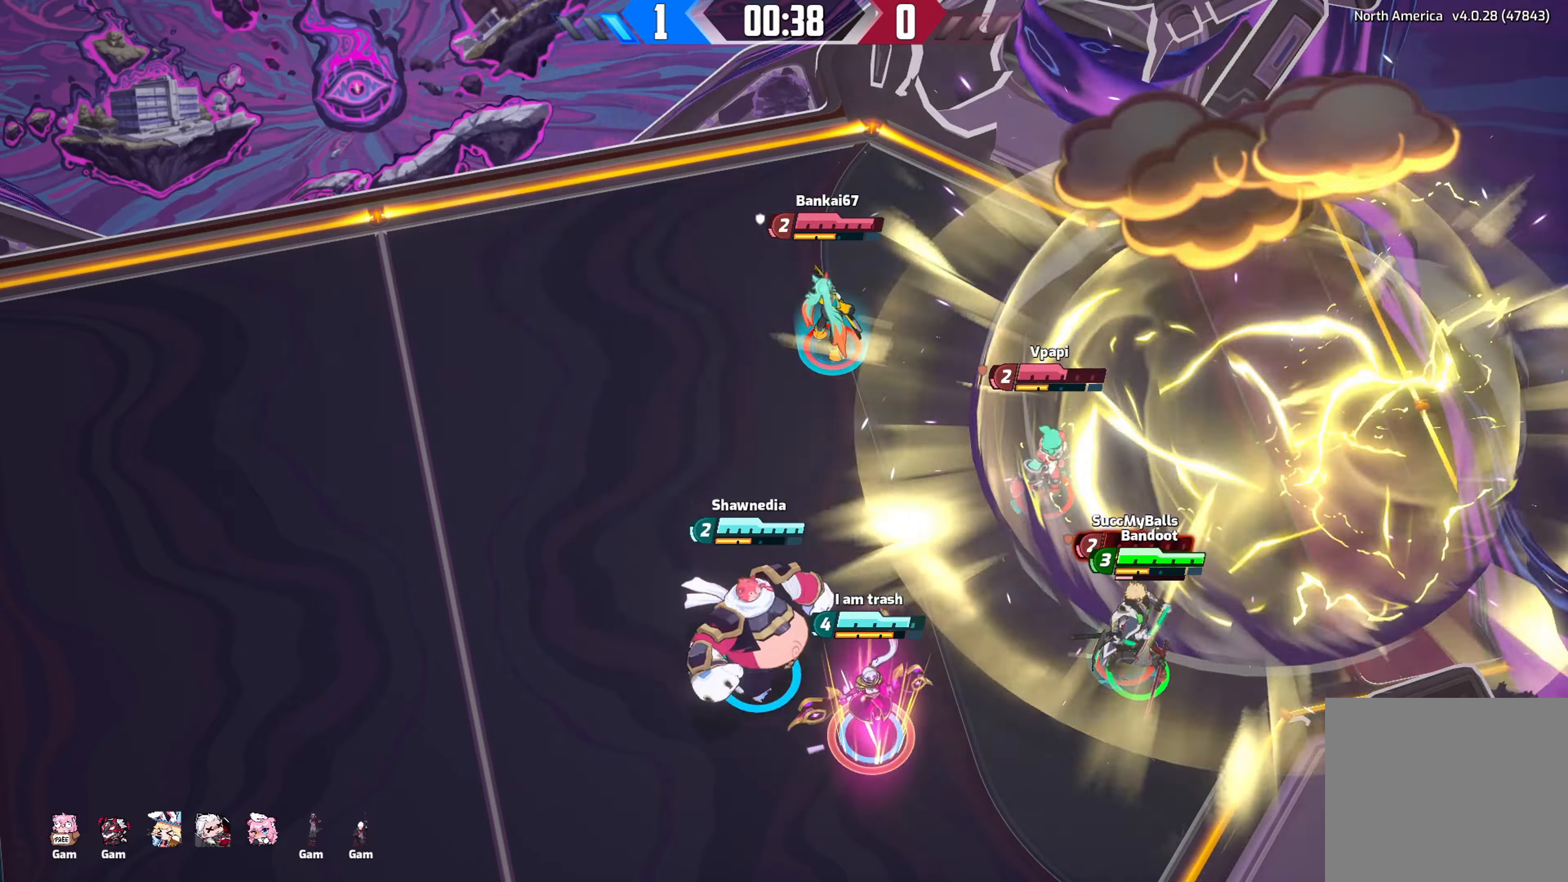
{"buttons": ["L2"], "left_stick": "down-right", "right_stick": "down-right", "events": [[50, "left_stick", "down-right"], [50, "right_stick", "down-right"], [483, "L2", "down"]]}
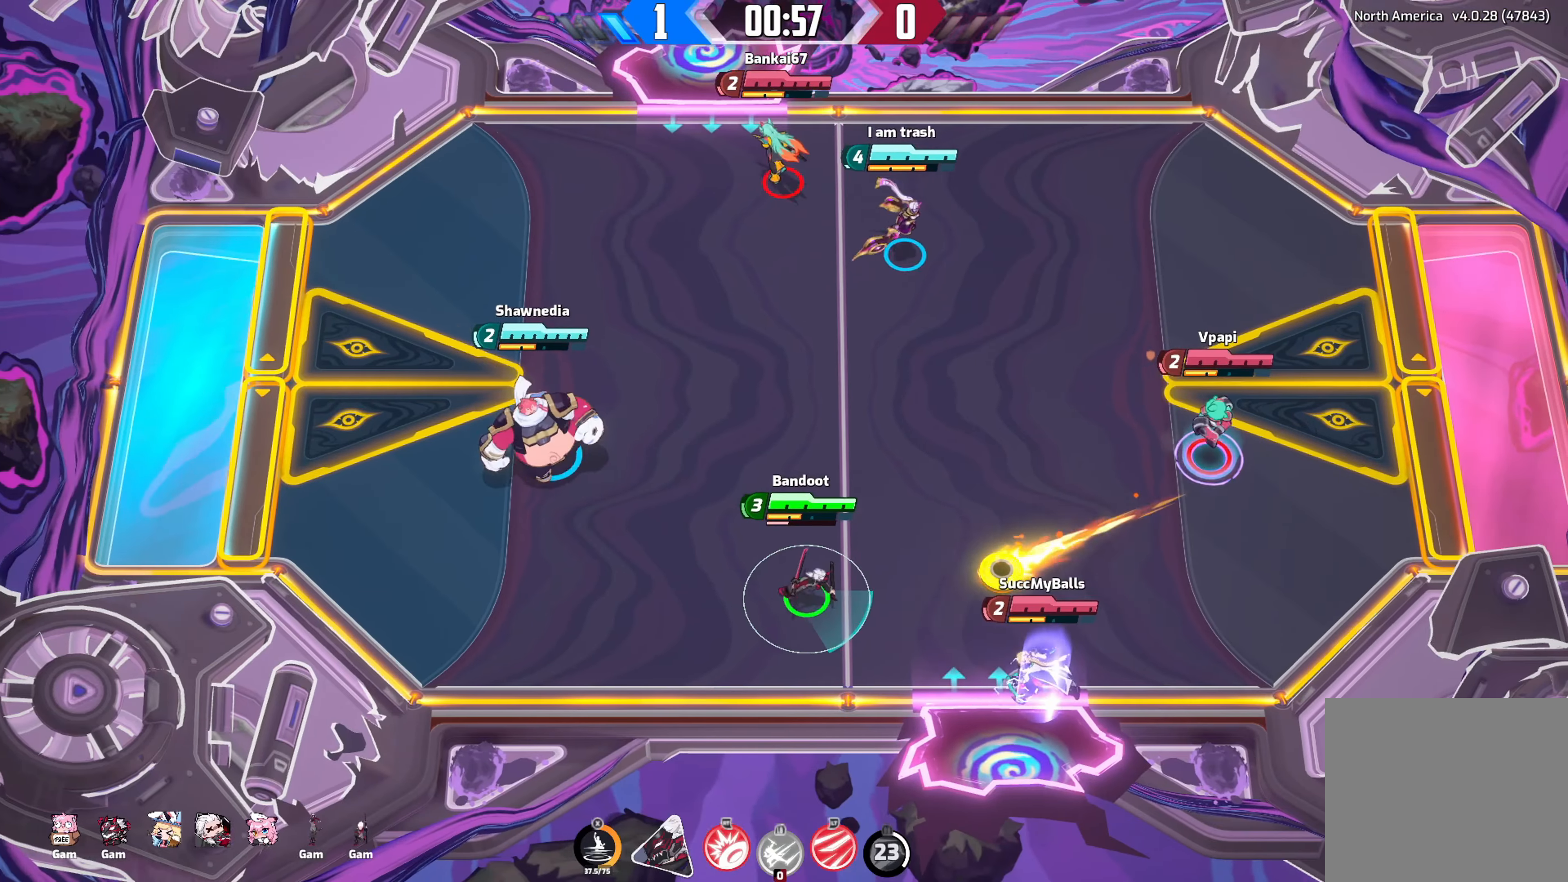
{"buttons": [], "left_stick": "left", "right_stick": "down-right", "events": [[83, "L2", "up"], [133, "L2", "down"], [283, "R2", "down"], [316, "left_stick", "down-left"], [366, "L2", "up"], [383, "R2", "up"], [483, "left_stick", "left"]]}
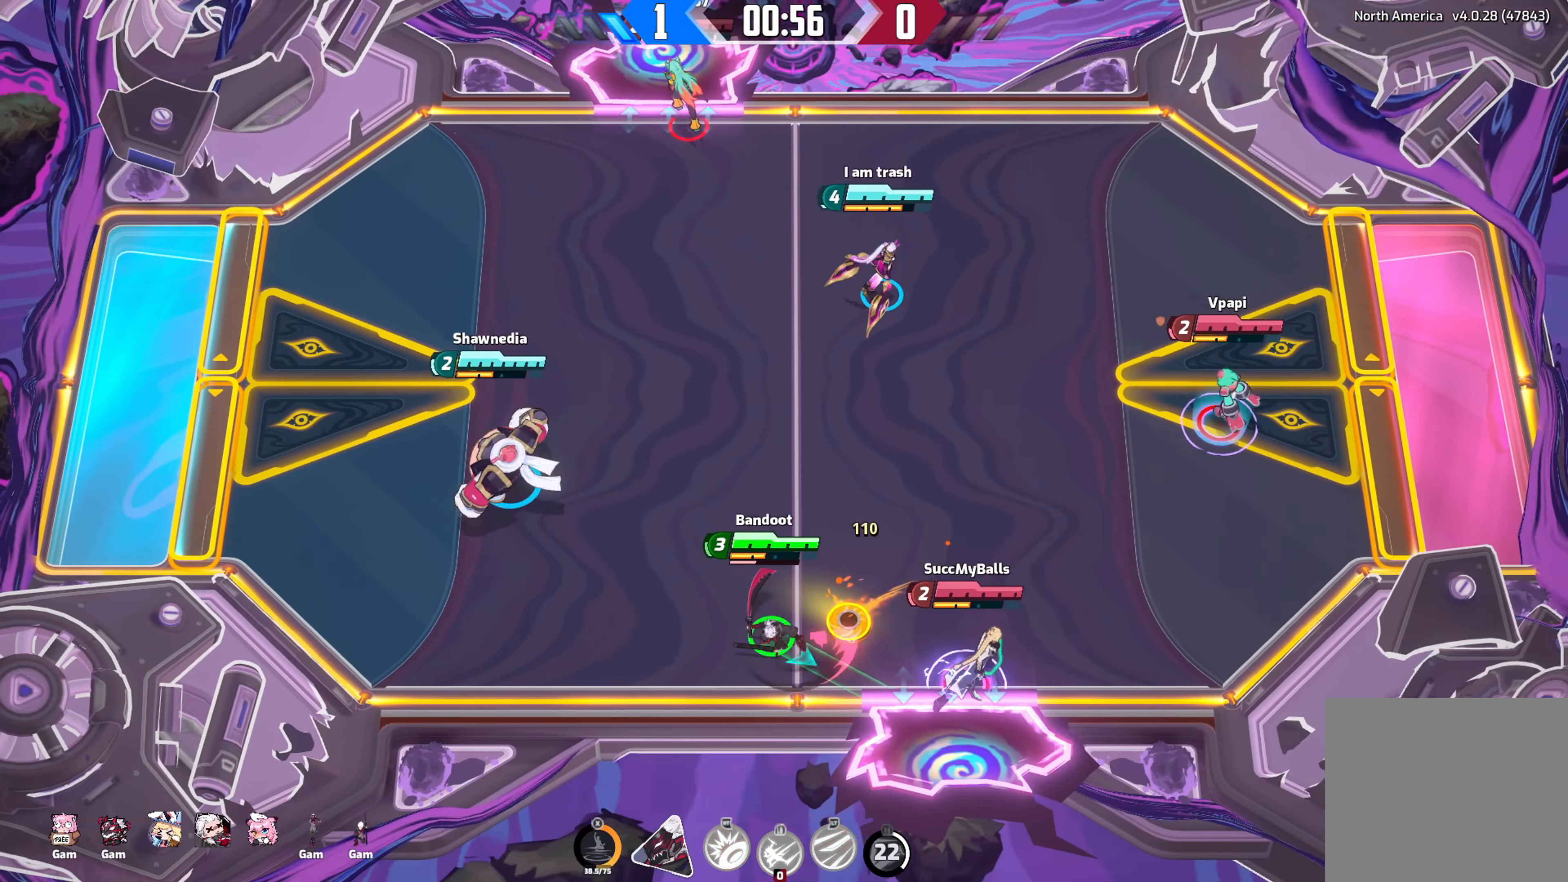
{"buttons": [], "left_stick": "right", "right_stick": "down-right", "events": [[150, "left_stick", "up-right"], [416, "left_stick", "right"]]}
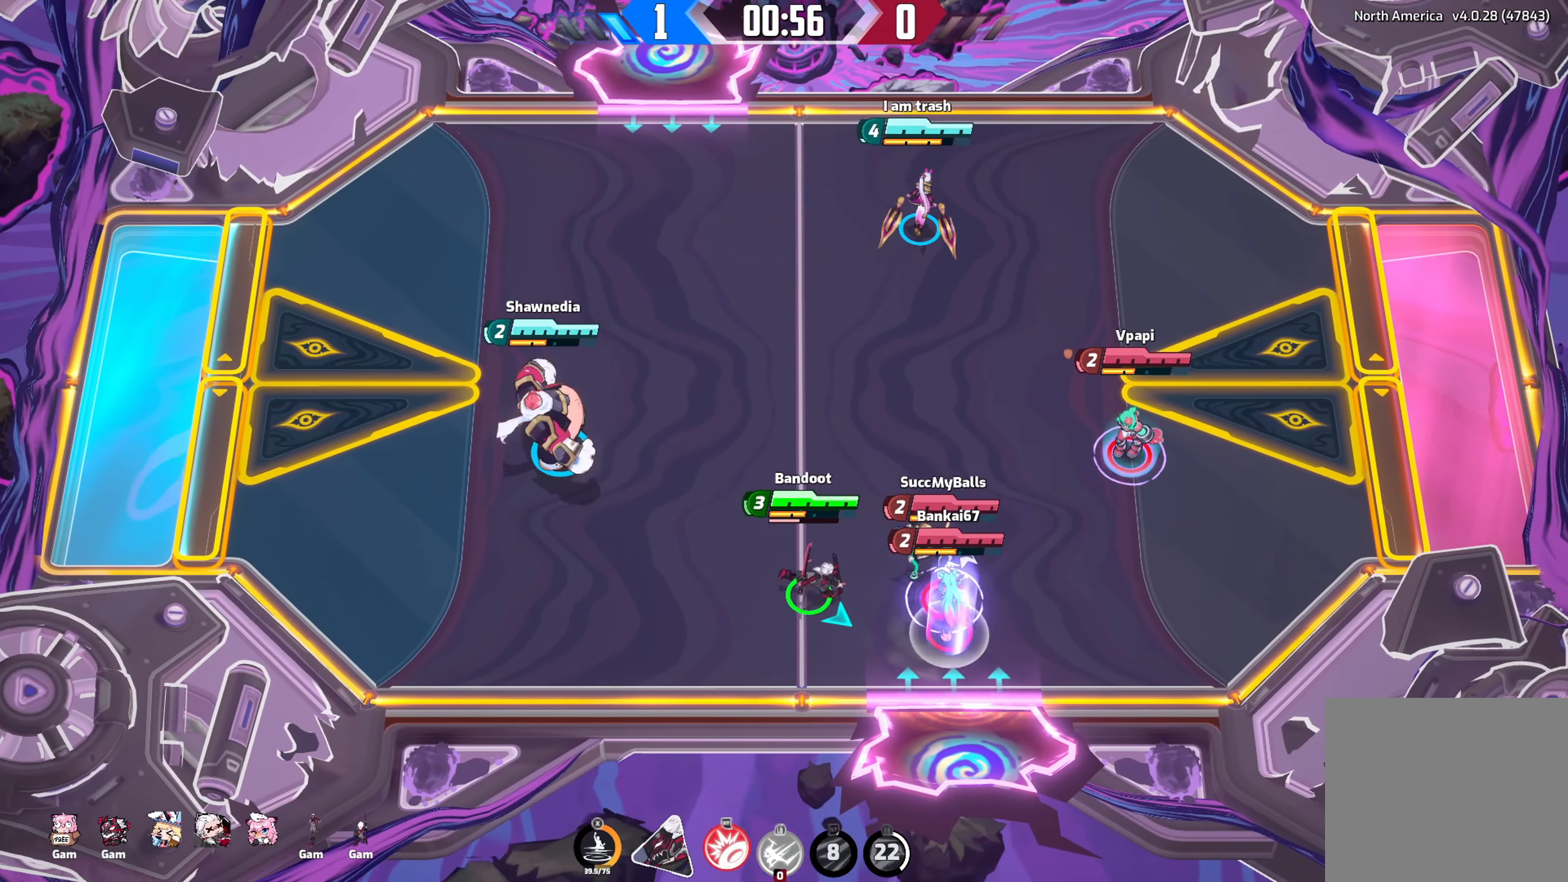
{"buttons": [], "left_stick": "up-right", "right_stick": "down-right", "events": [[500, "left_stick", "up-right"]]}
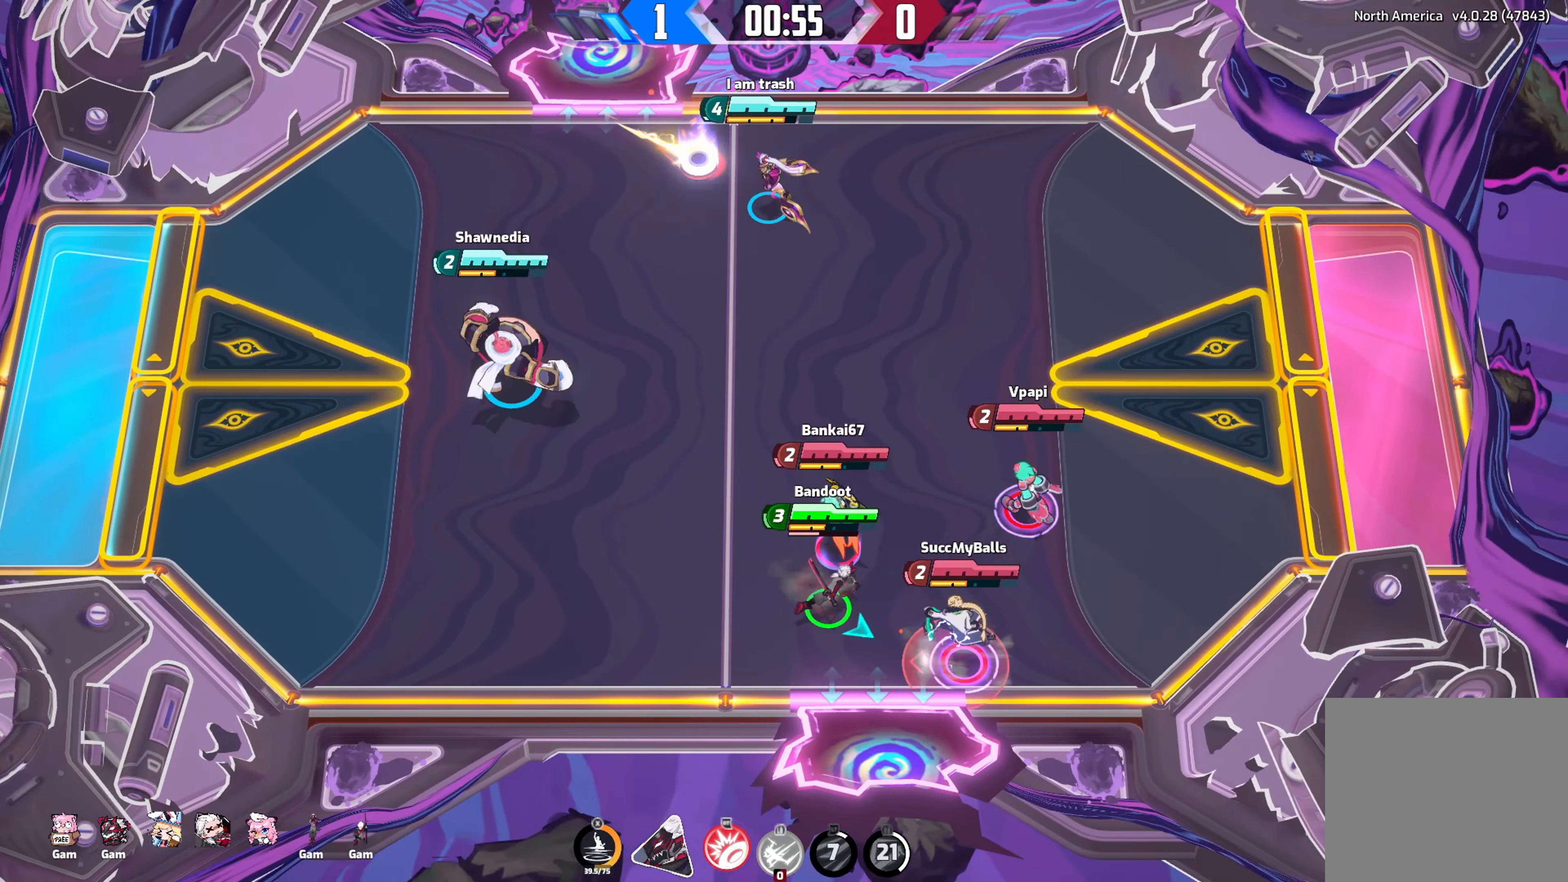
{"buttons": [], "left_stick": "up-right", "right_stick": "down-right", "events": []}
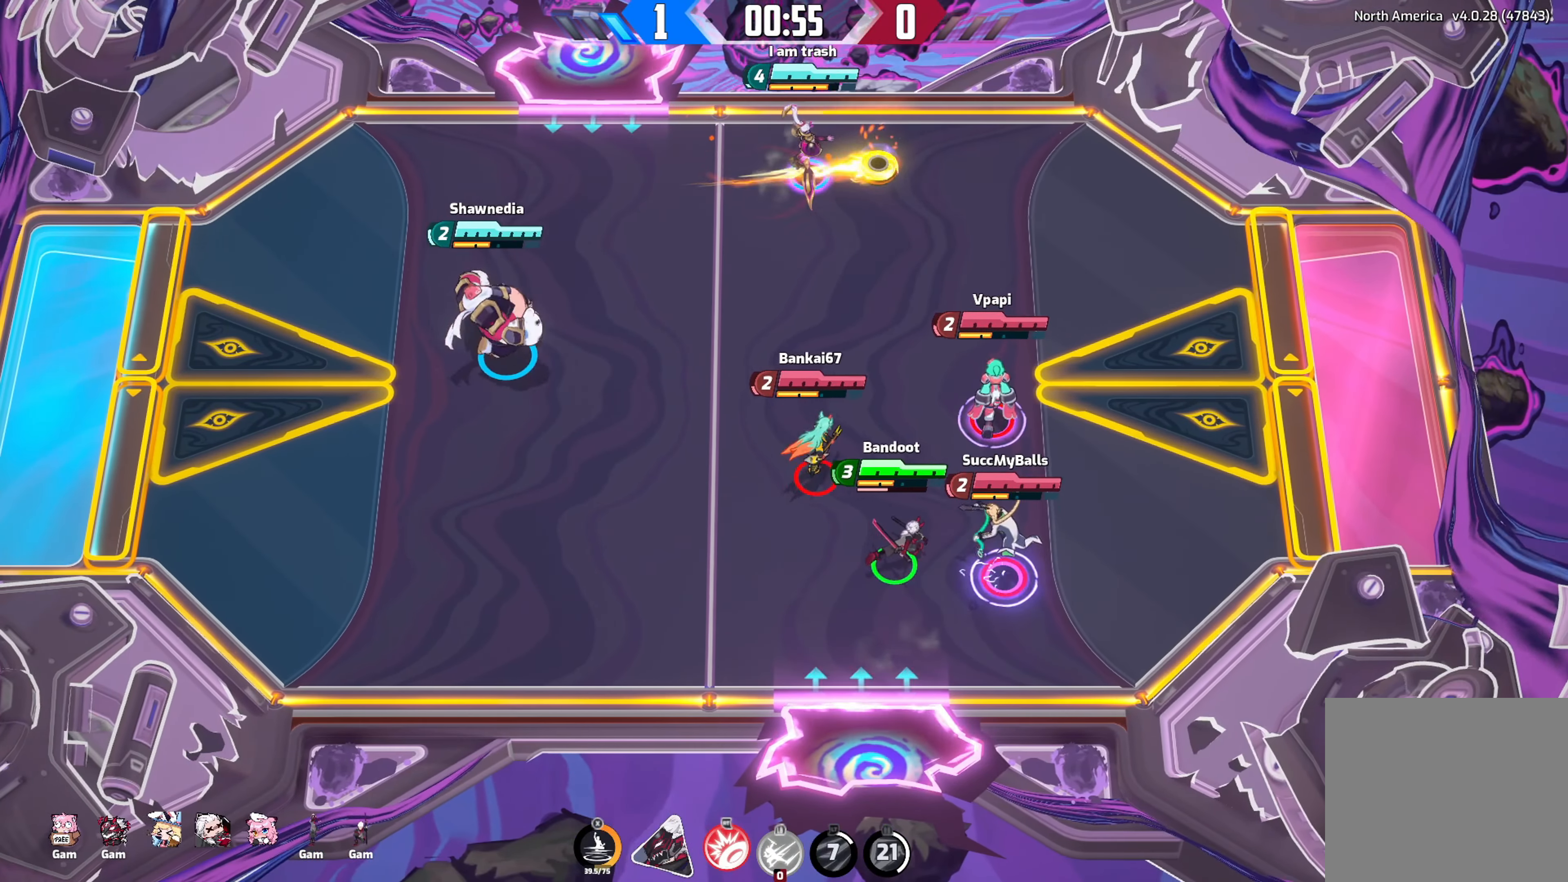
{"buttons": [], "left_stick": "up-right", "right_stick": "center", "events": [[33, "right_stick", "center"]]}